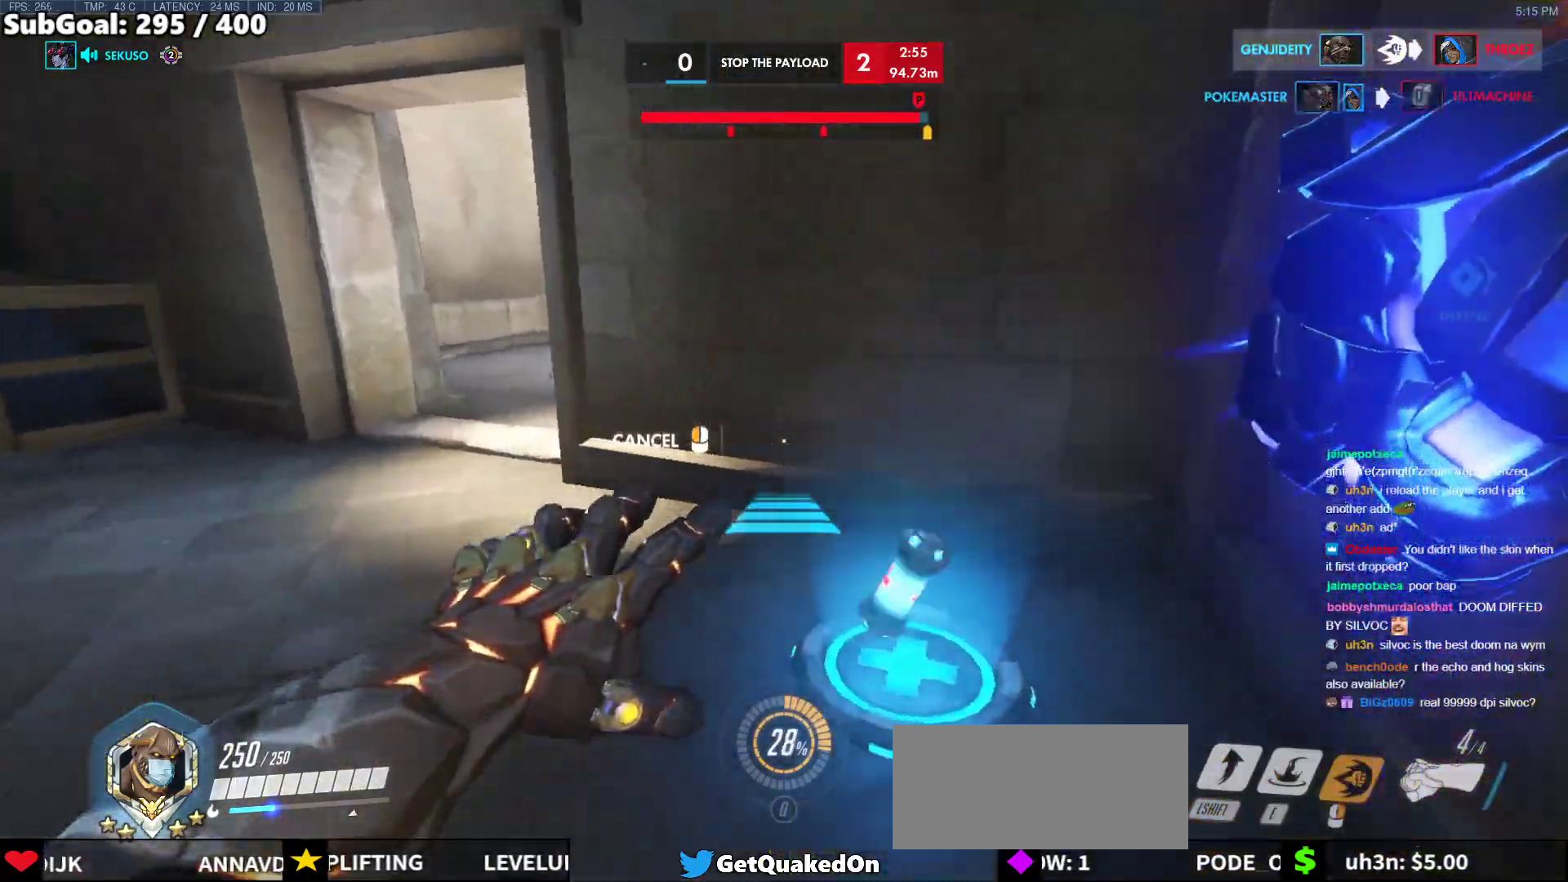
Gameplay with keyboard and mouse; each line is a JSON object with the keys and mouse buttons held at the frame after it. "events" lists presses ("down") and releases ("up") of "a", "ctrl", "d", "e", "f", "melee", "q", "r", "s", "shift", "space", "w", "mouse_left" and "mouse_right" between this image and that frame as [ms after this image, input, new state], when the widget could be followed in between. "mouse_left", "mouse_right" = the "left", "right" buttons of the "mouse" list. No other keys are recorded. Mouse movement is not recorded. Key names are as the overlay labels them; some are game actions (e.g. jump) rather than physical keys.
{"keys": ["d", "w"], "mouse": ["right"], "events": [[117, "d", "down"], [117, "w", "up"], [400, "w", "down"]]}
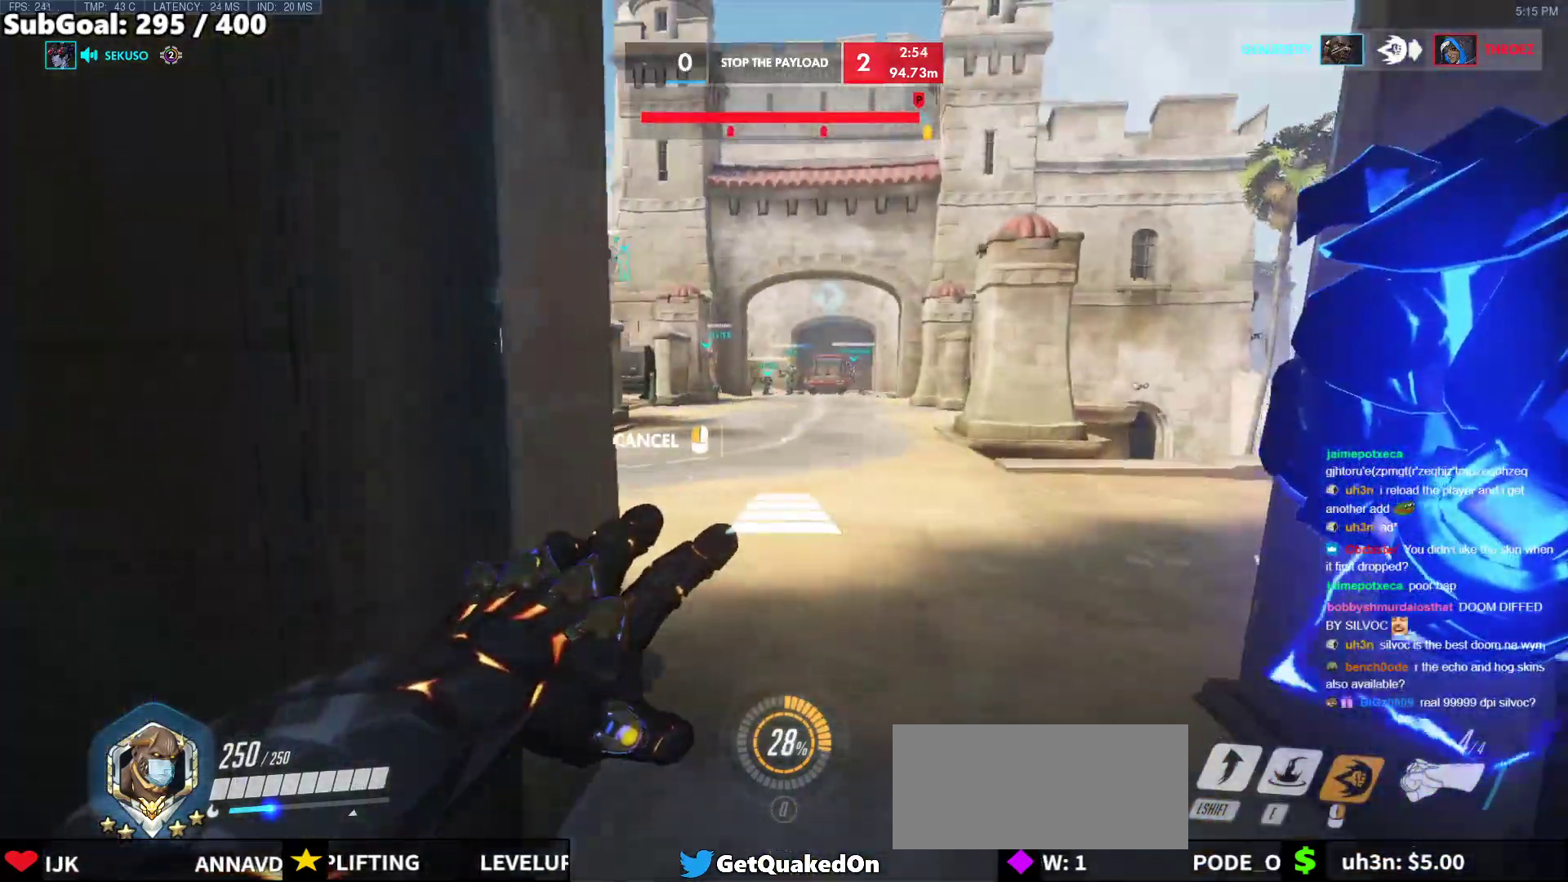
{"keys": ["space", "w"], "mouse": [], "events": [[50, "d", "up"], [83, "mouse_right", "up"], [500, "space", "down"]]}
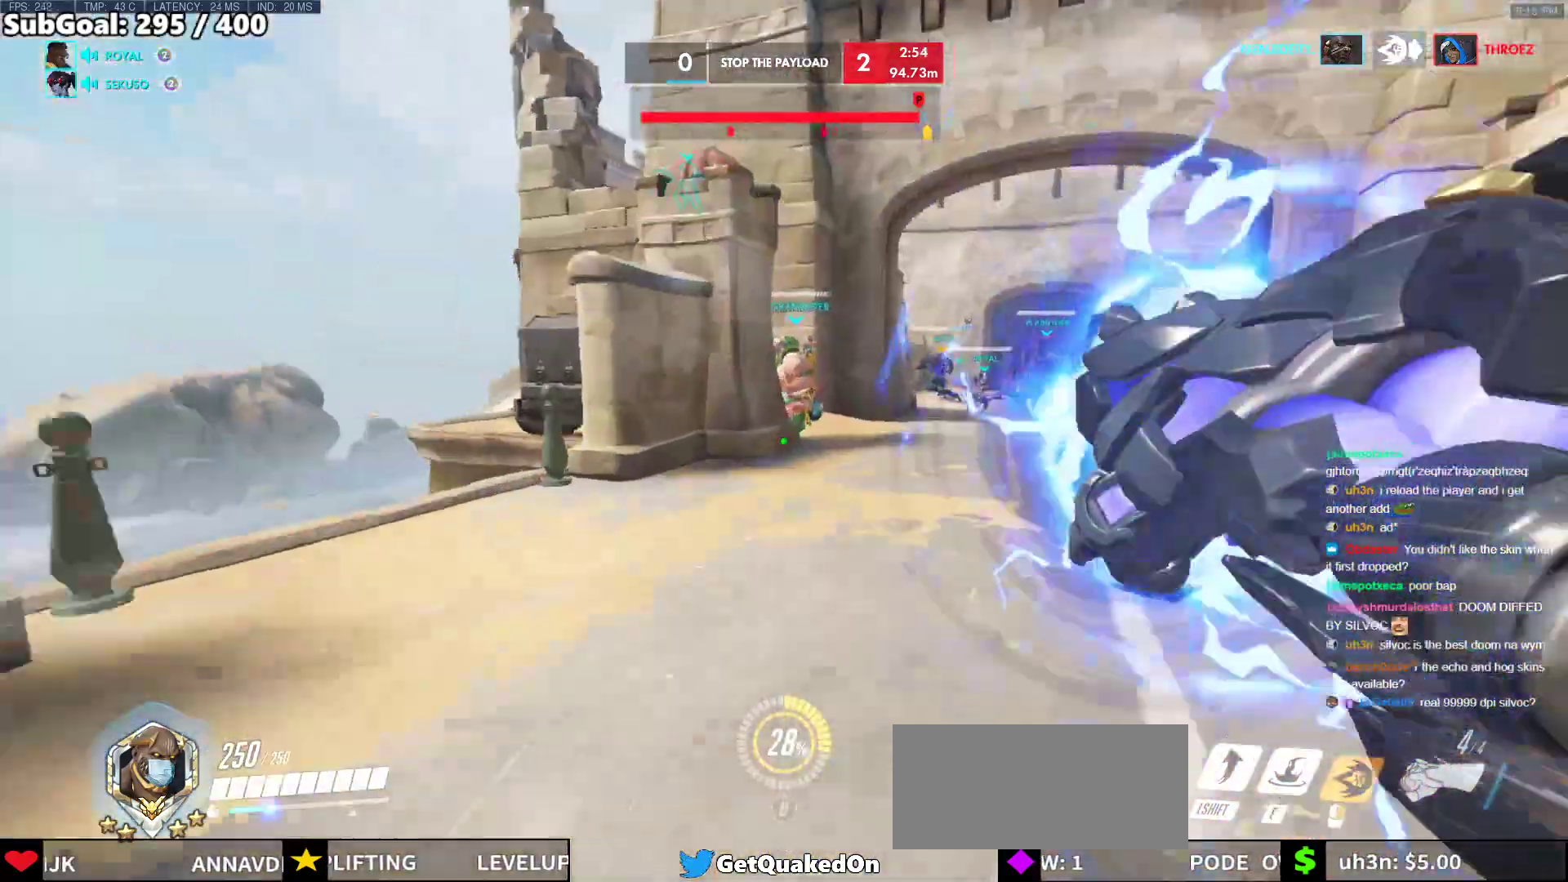
{"keys": ["w"], "mouse": [], "events": [[100, "space", "up"], [333, "mouse_left", "down"], [333, "shift", "down"], [433, "shift", "up"], [483, "mouse_left", "up"]]}
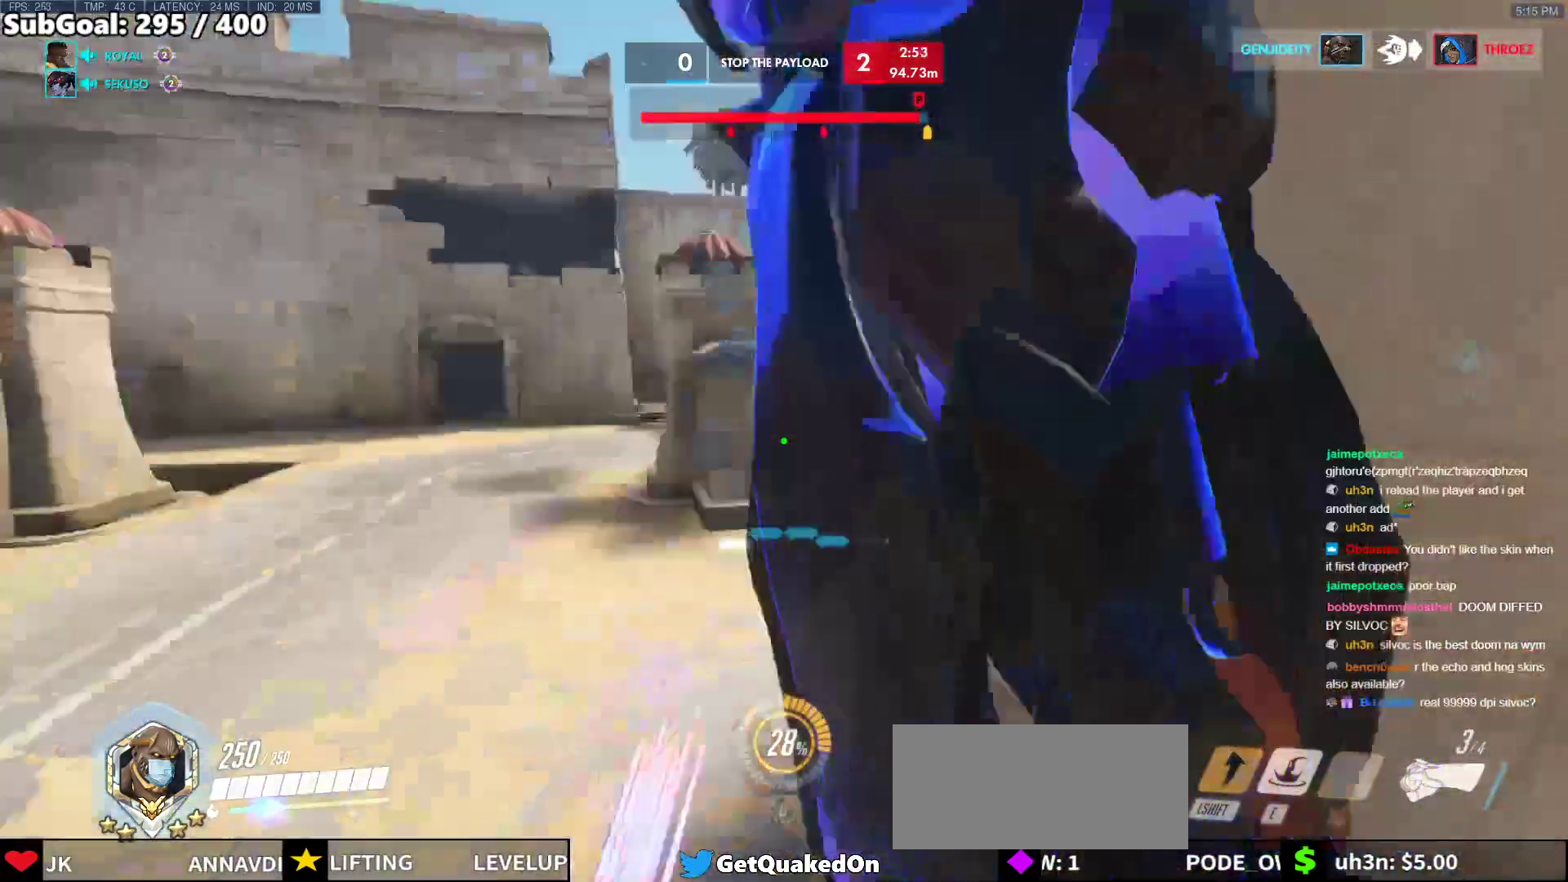
{"keys": ["e", "w"], "mouse": [], "events": [[33, "shift", "down"], [117, "a", "down"], [167, "shift", "up"], [400, "a", "up"], [500, "e", "down"]]}
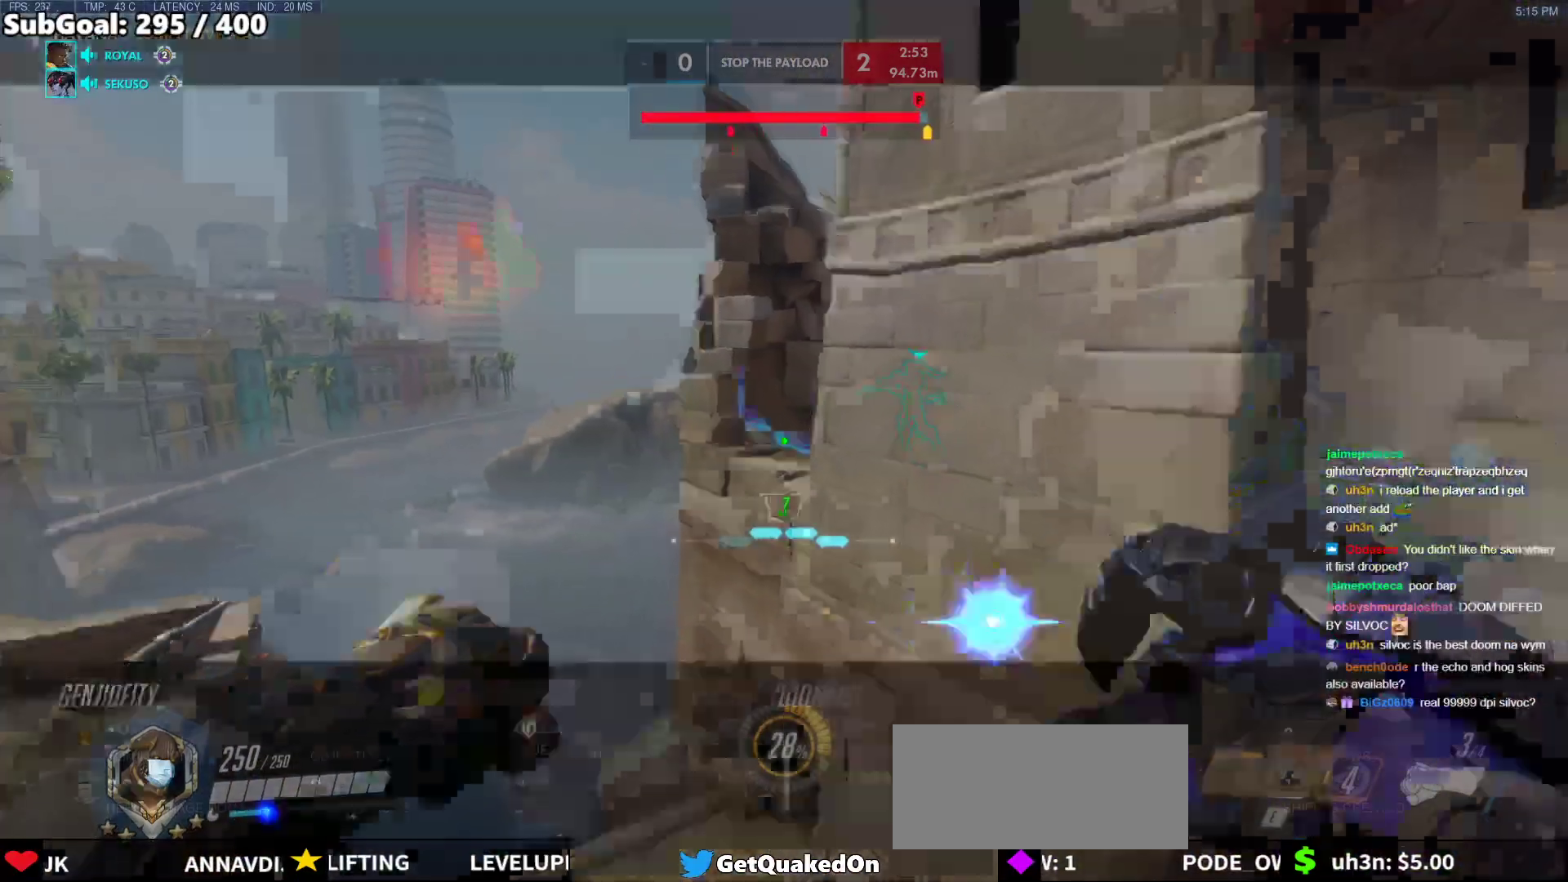
{"keys": ["d", "w"], "mouse": [], "events": [[133, "e", "up"], [183, "e", "down"], [267, "e", "up"], [467, "d", "down"]]}
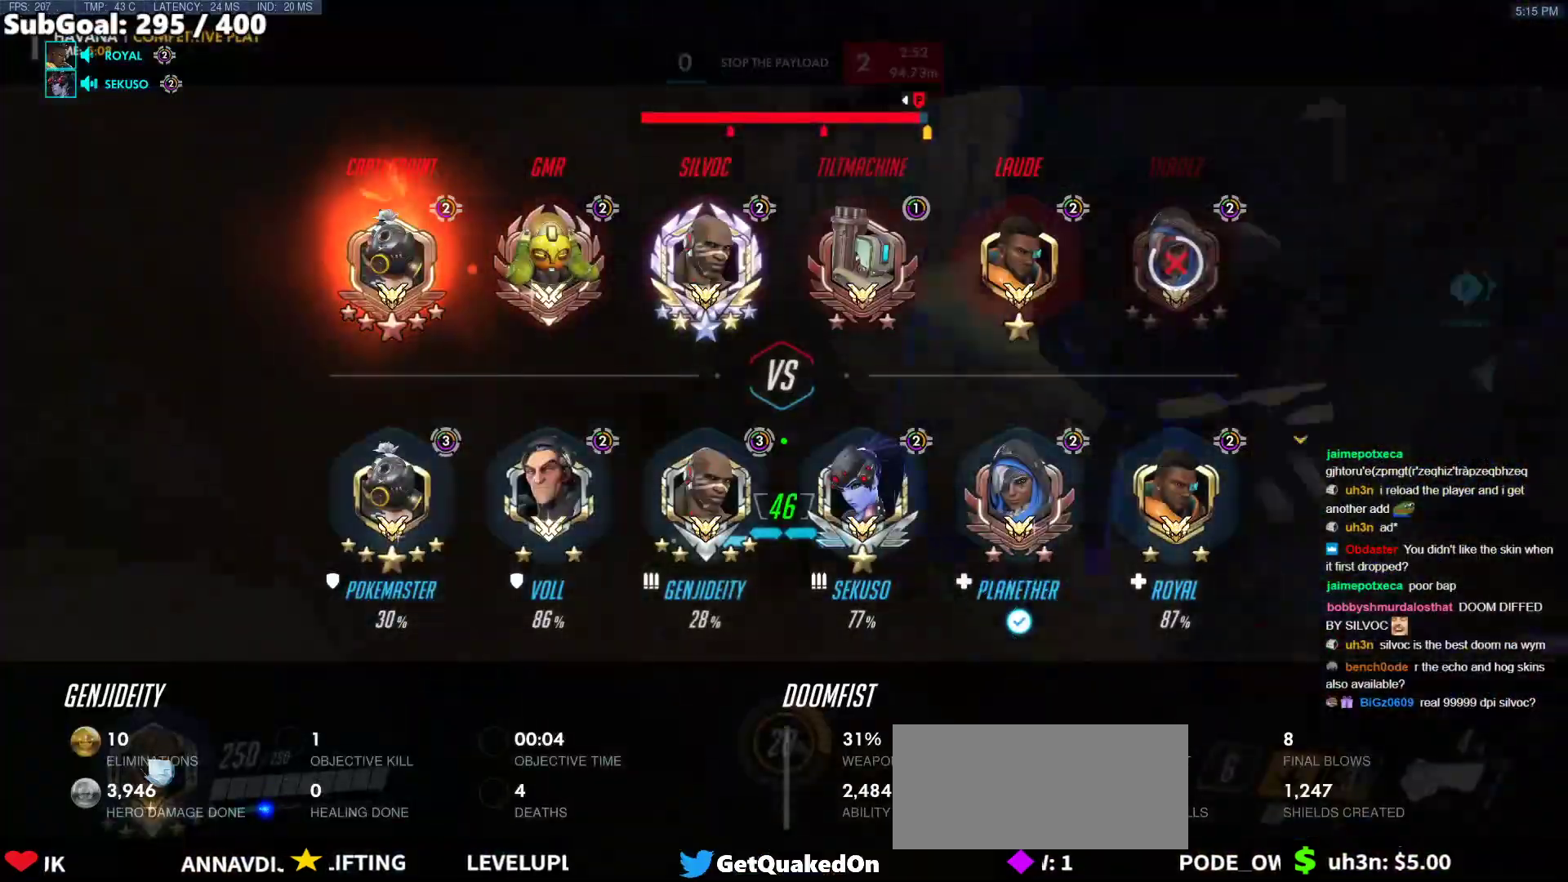
{"keys": ["w"], "mouse": [], "events": [[100, "d", "up"]]}
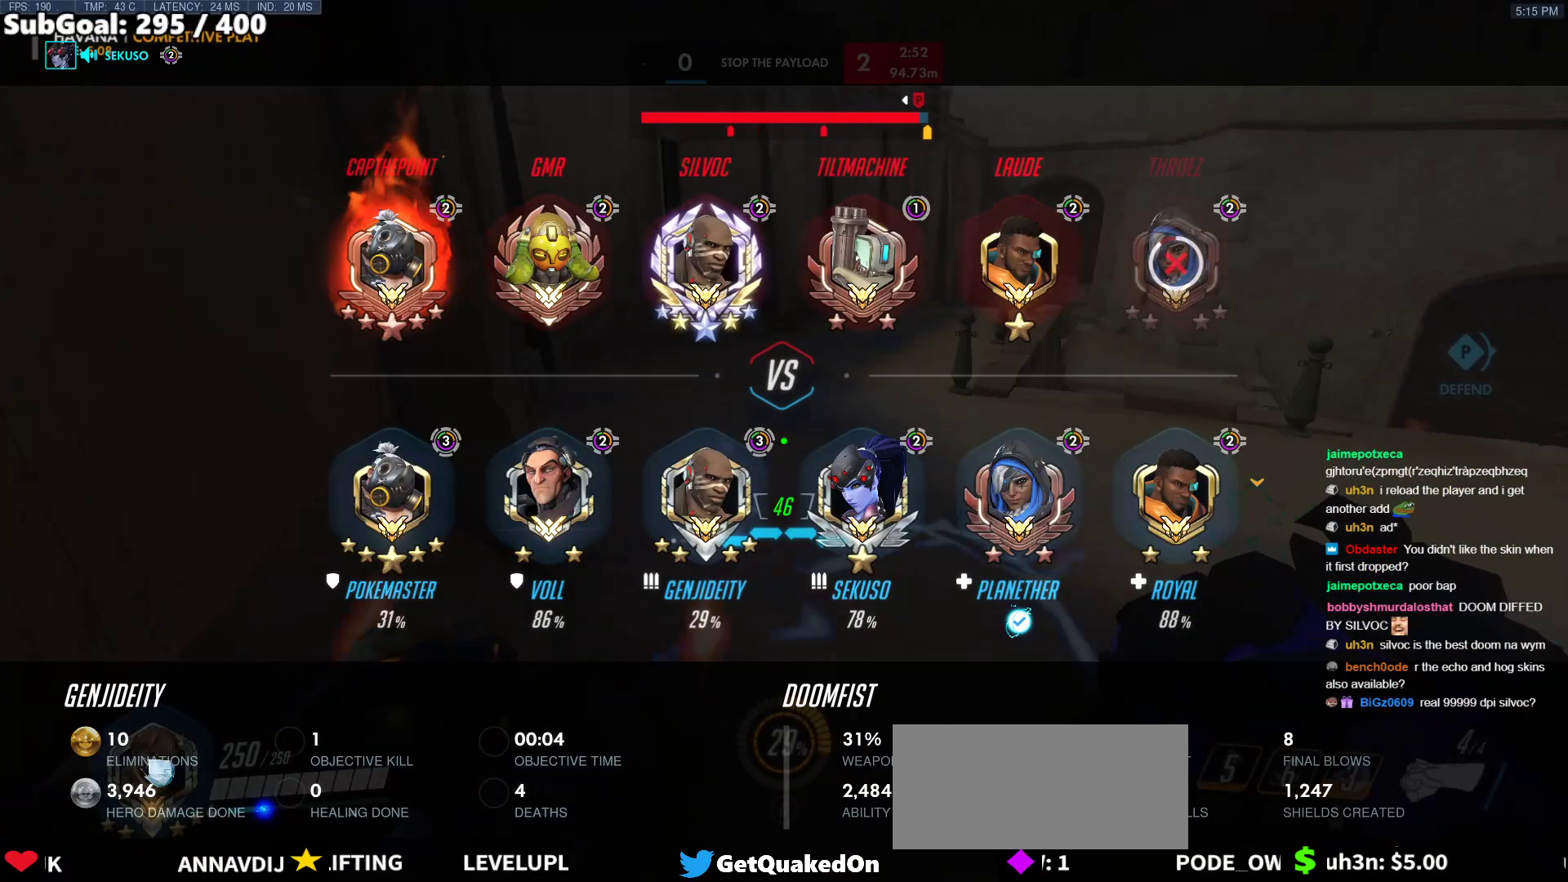
{"keys": ["w"], "mouse": [], "events": []}
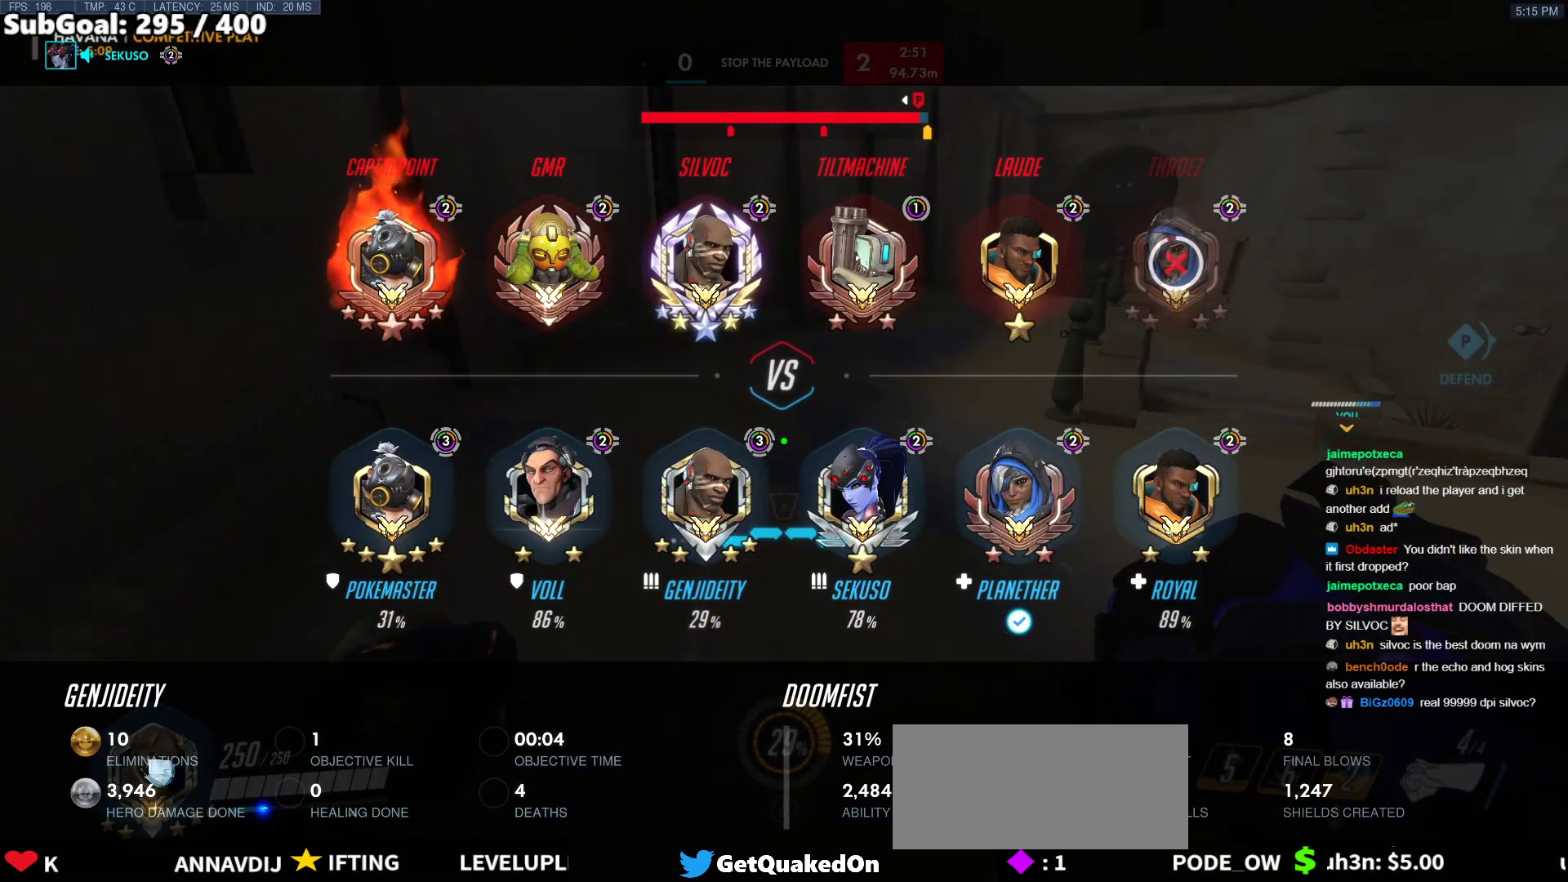
{"keys": ["w"], "mouse": [], "events": []}
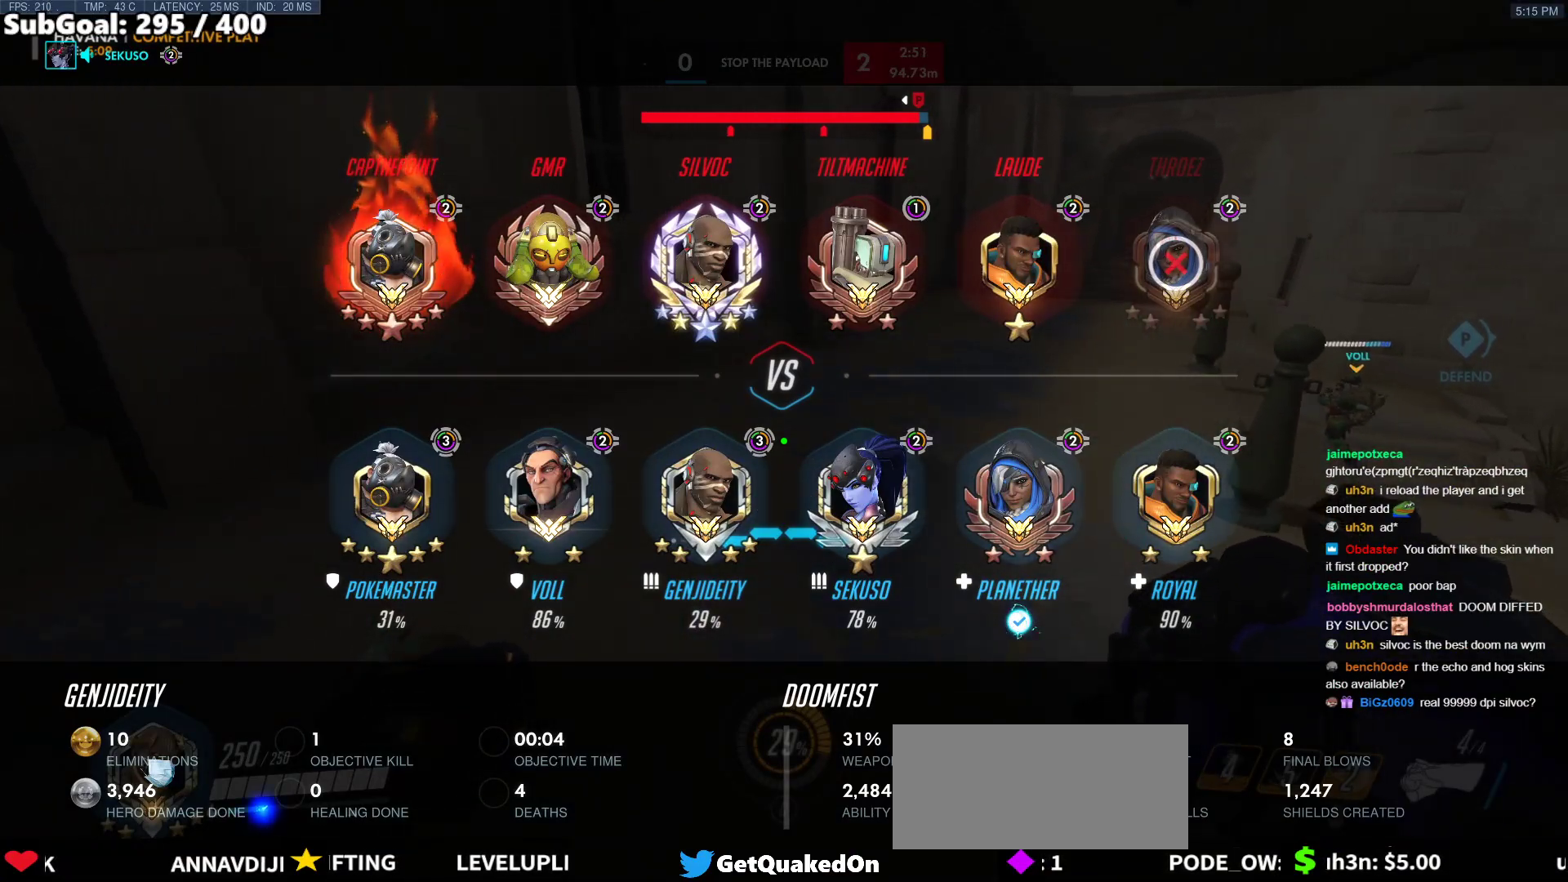
{"keys": ["w"], "mouse": [], "events": []}
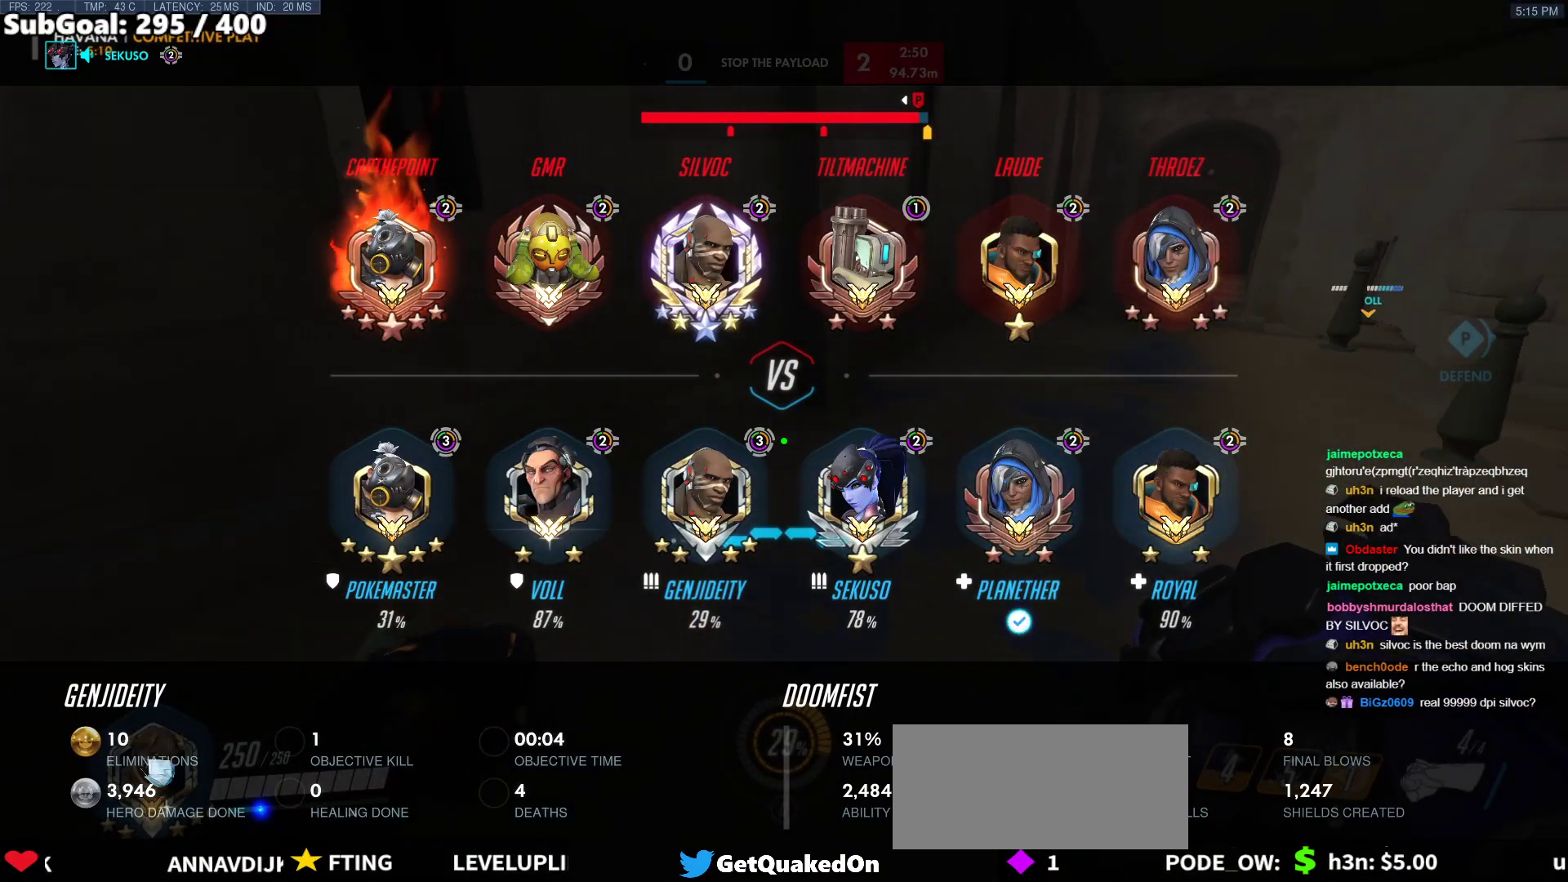
{"keys": [], "mouse": [], "events": [[67, "w", "up"]]}
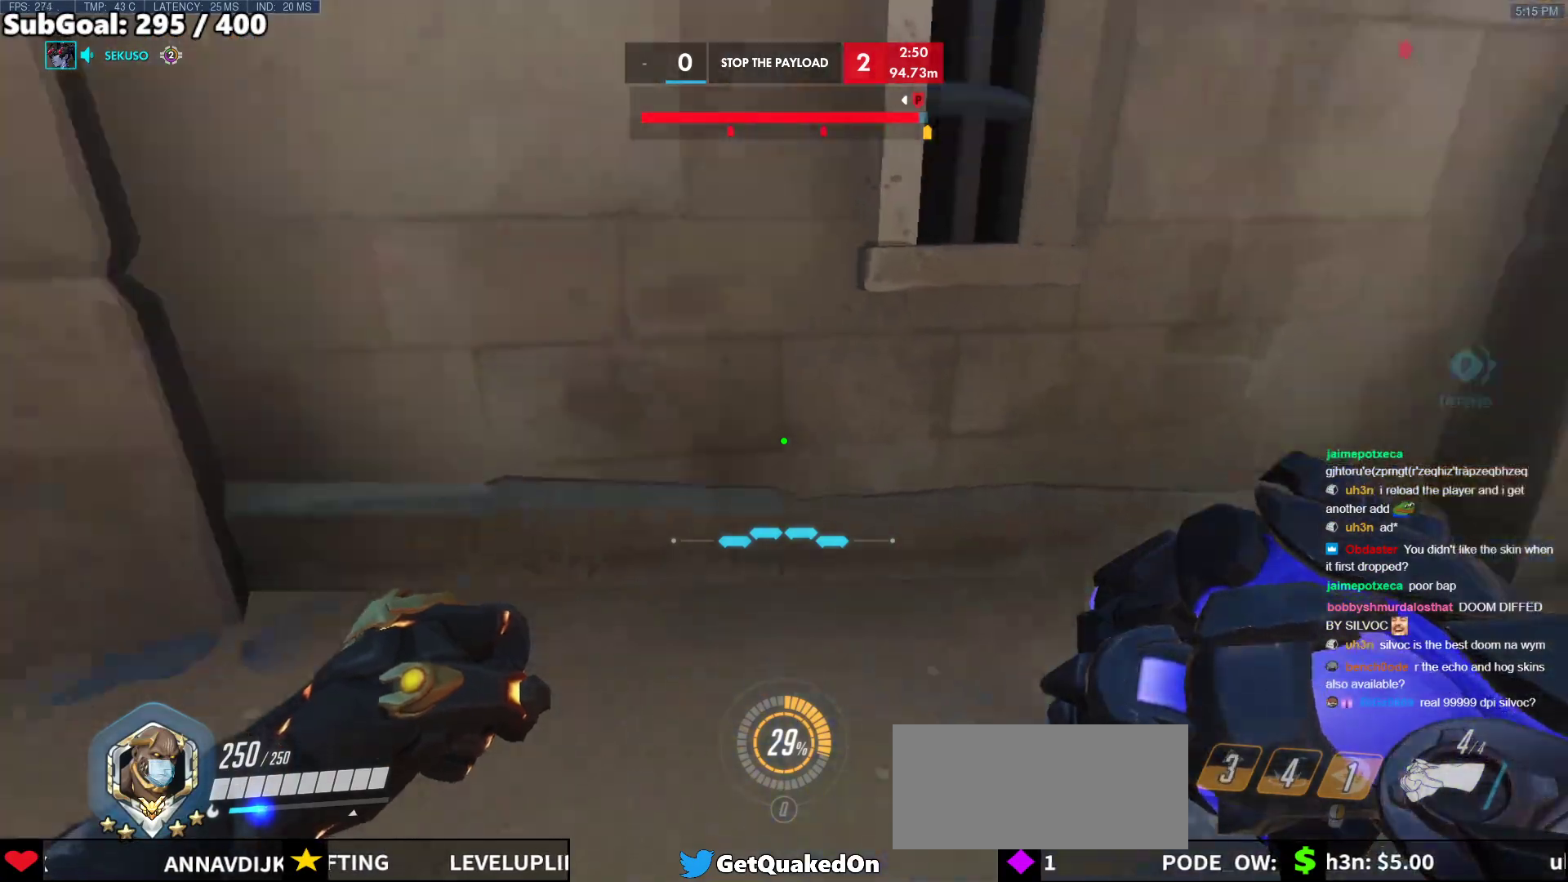
{"keys": [], "mouse": [], "events": []}
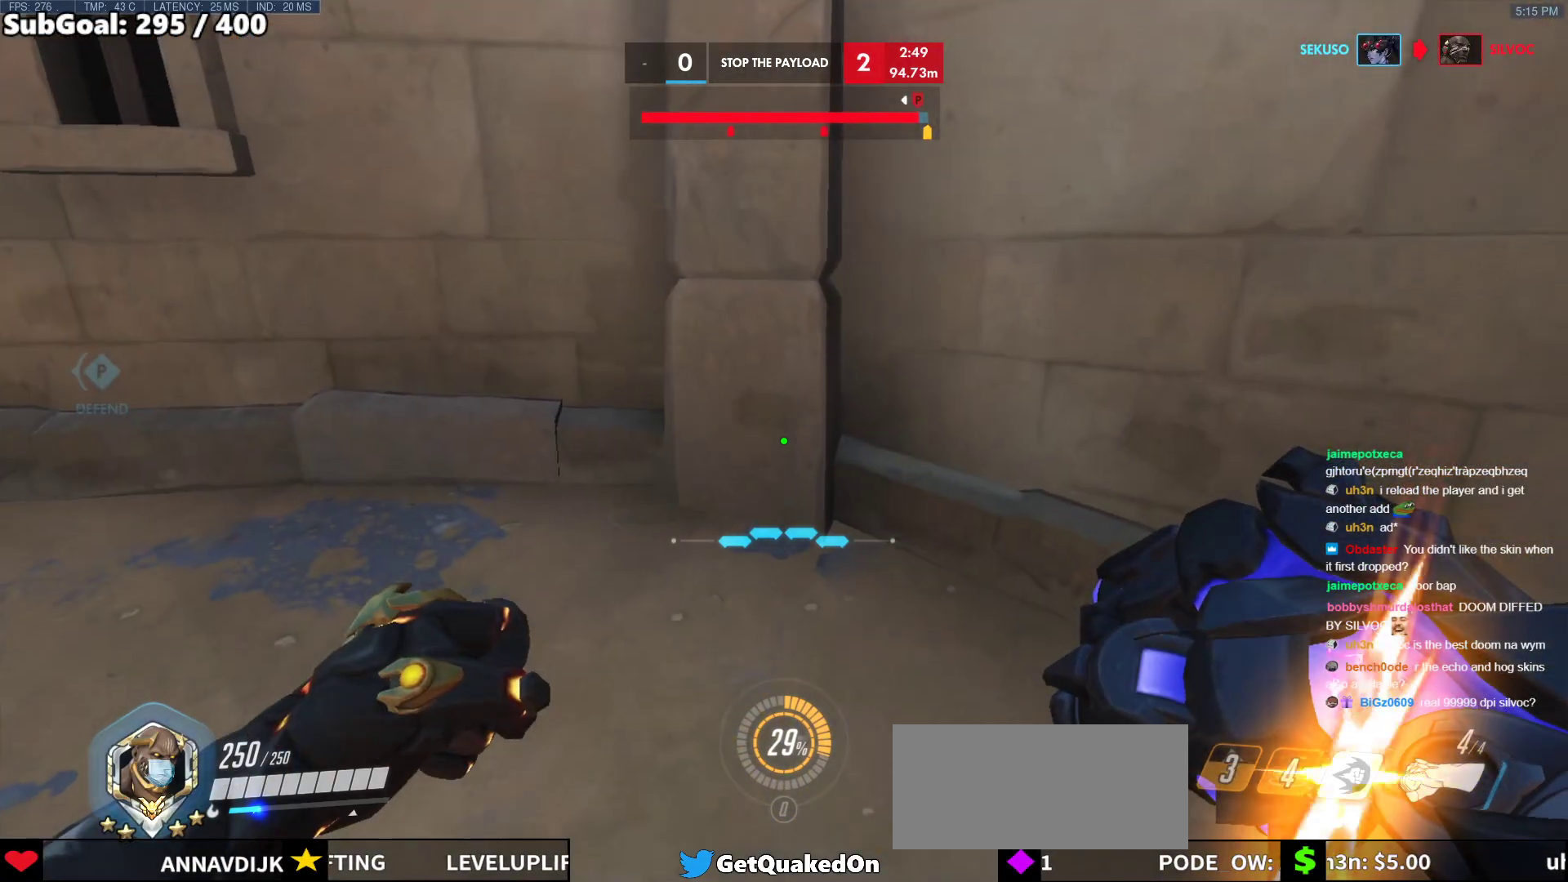
{"keys": [], "mouse": [], "events": []}
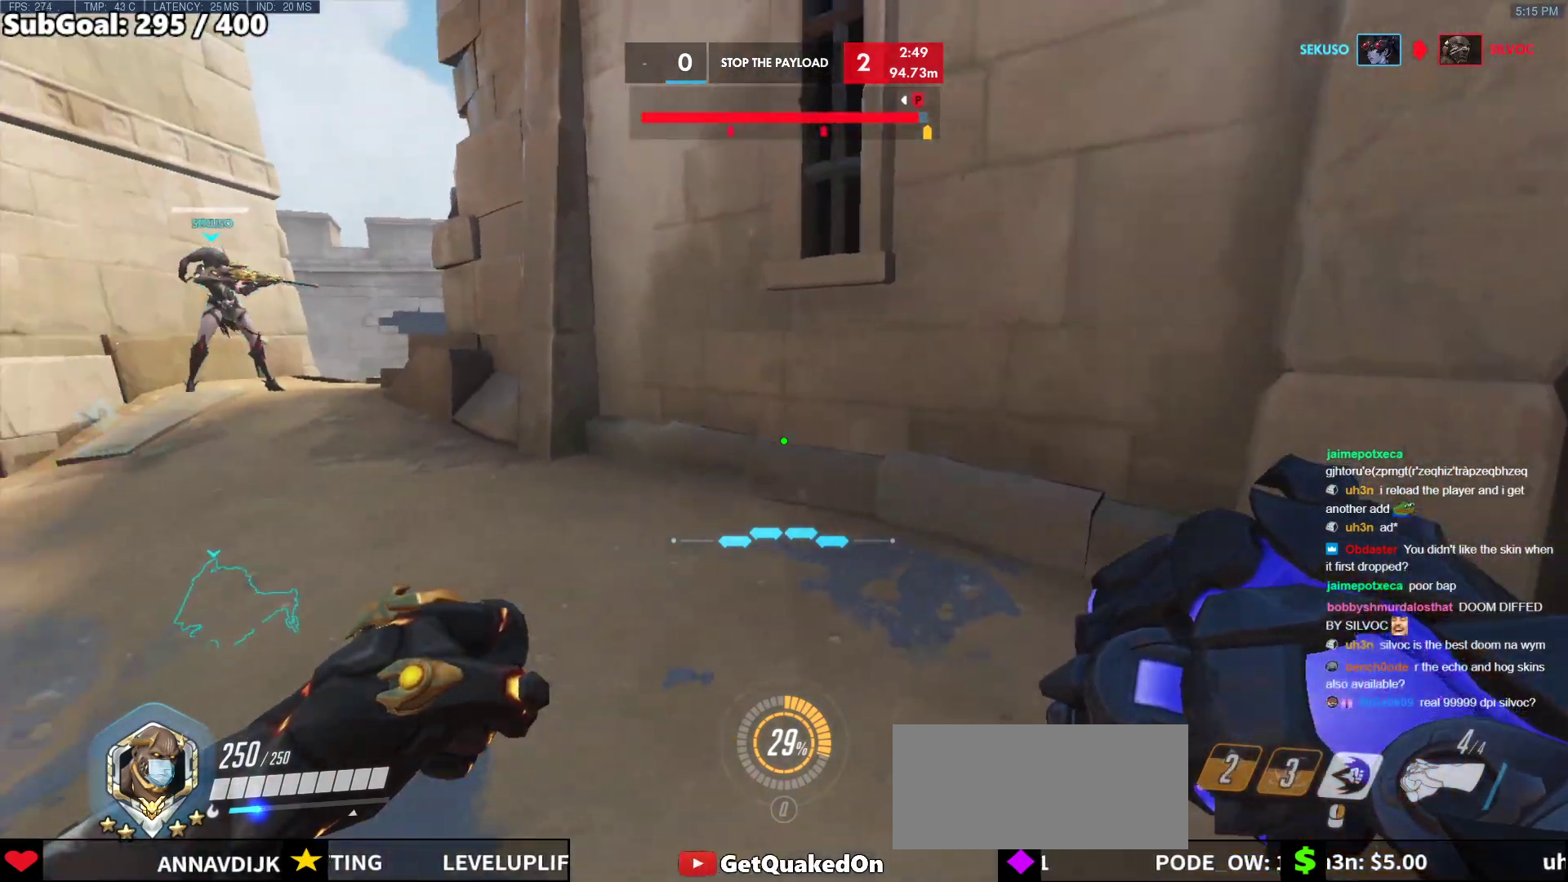
{"keys": [], "mouse": [], "events": []}
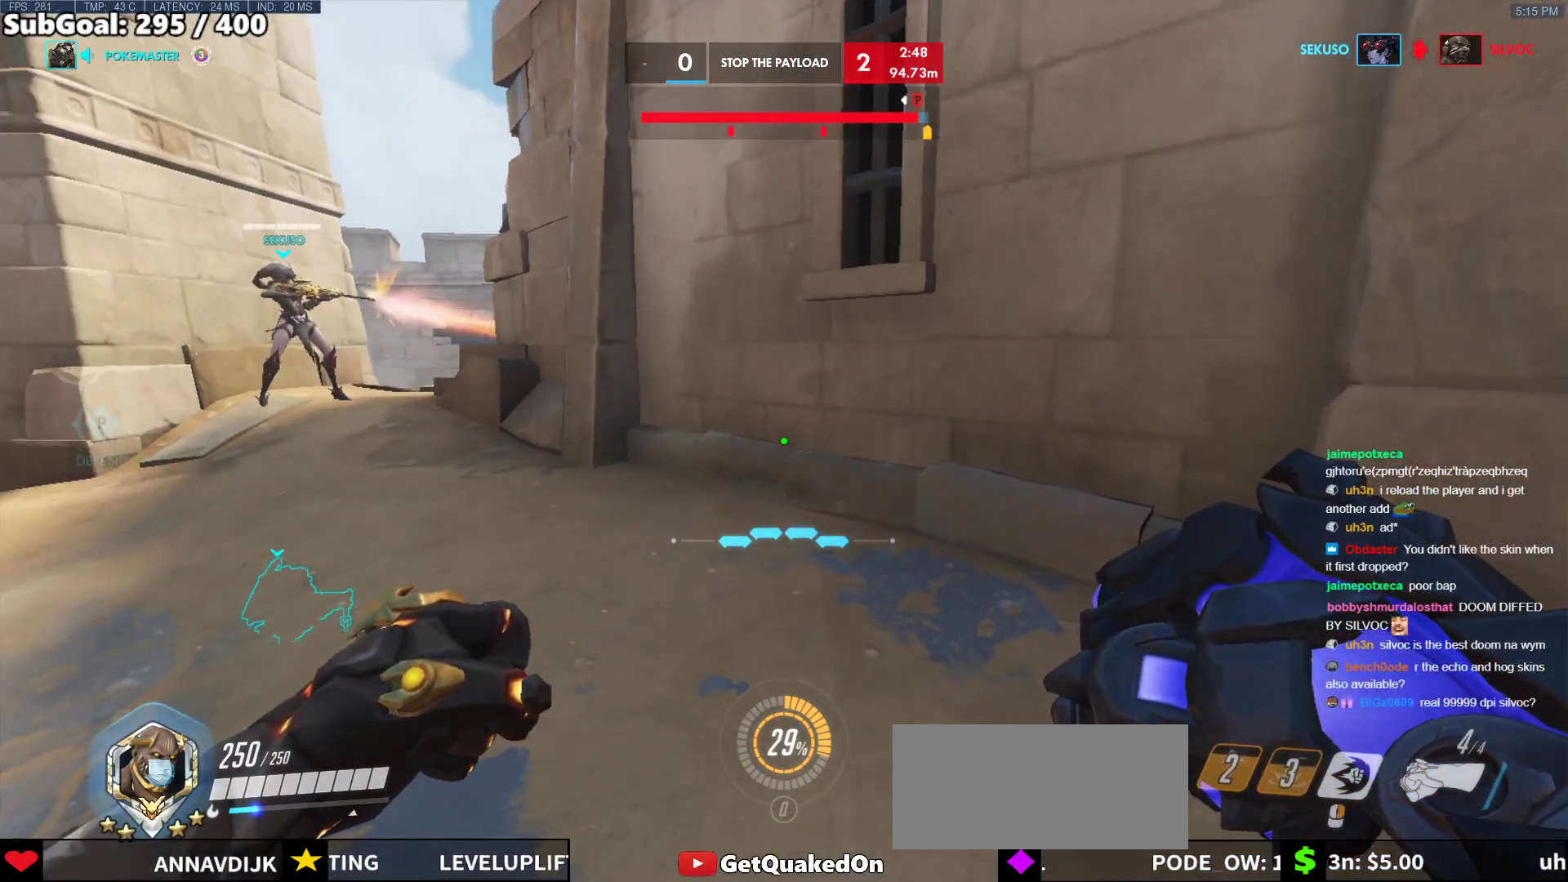
{"keys": ["d", "w"], "mouse": [], "events": [[367, "w", "down"], [467, "d", "down"]]}
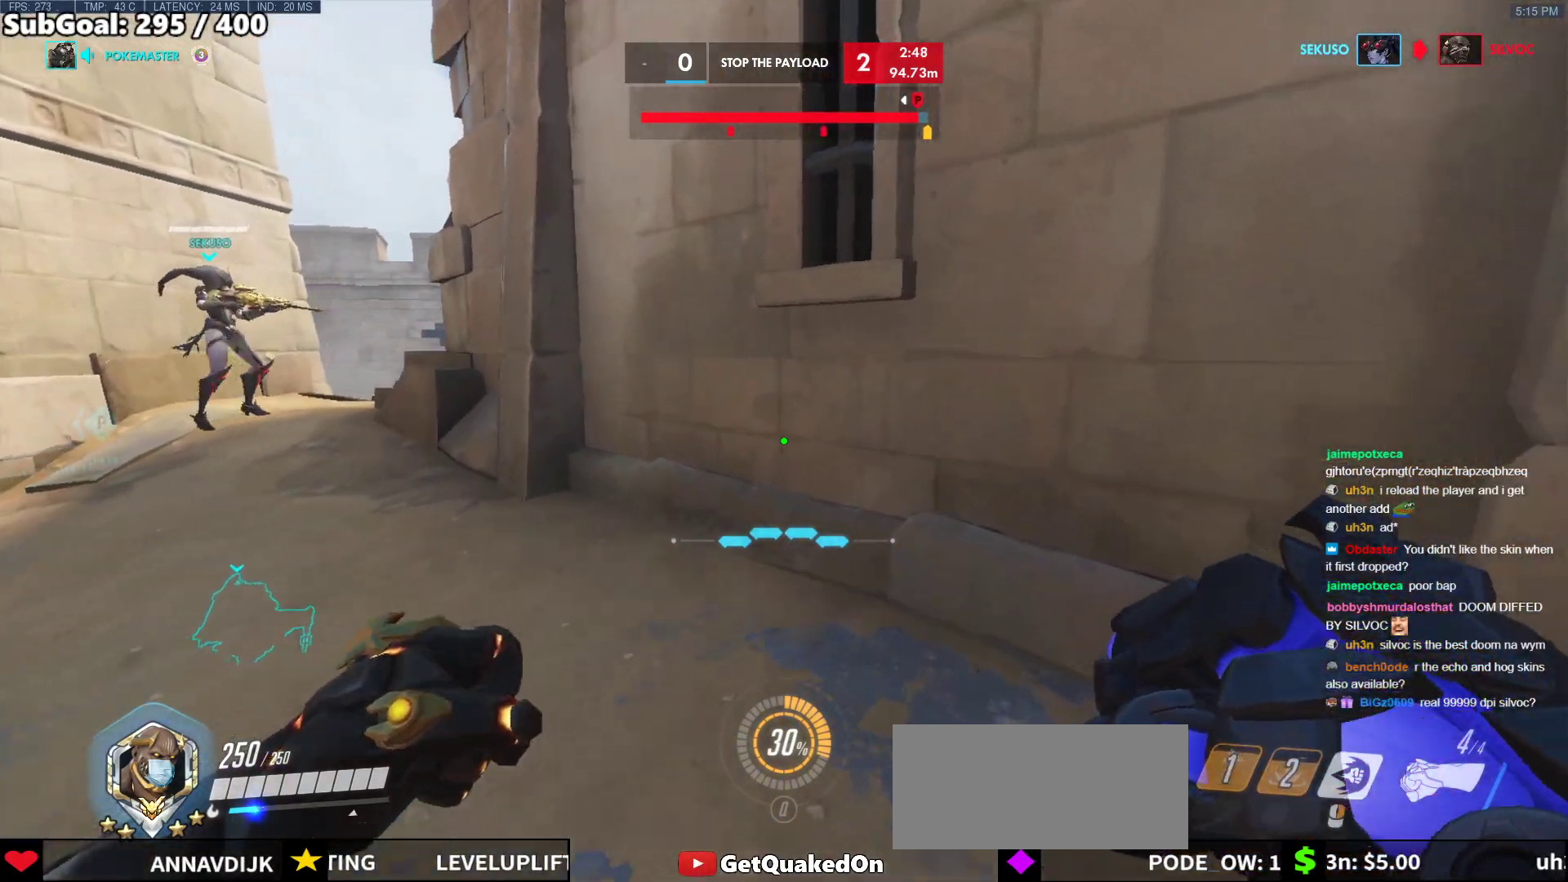
{"keys": [], "mouse": [], "events": [[100, "d", "up"], [383, "w", "up"]]}
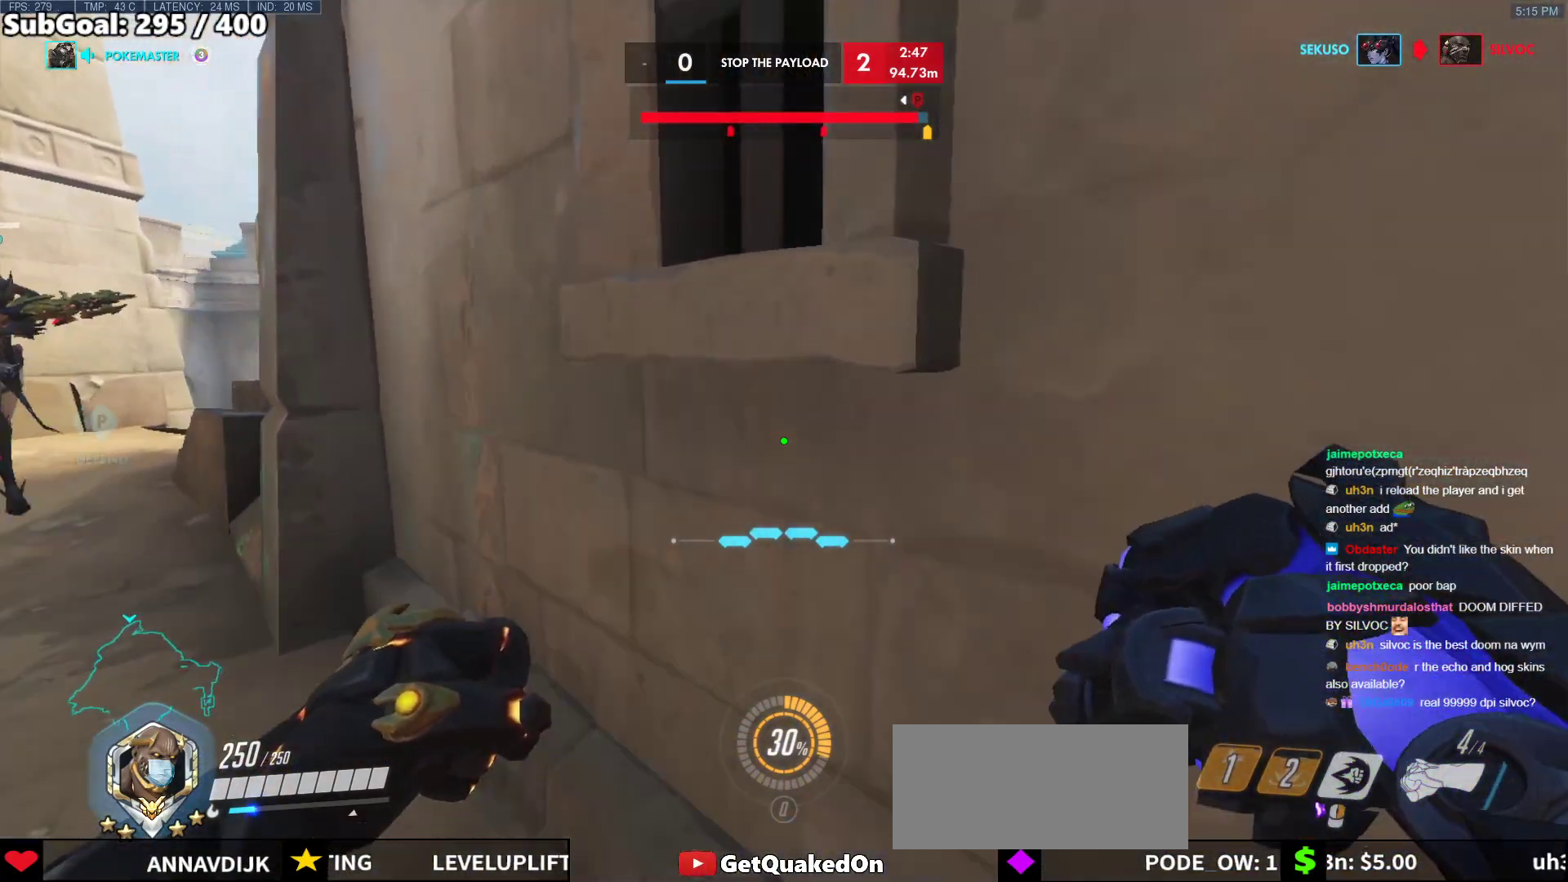
{"keys": [], "mouse": [], "events": []}
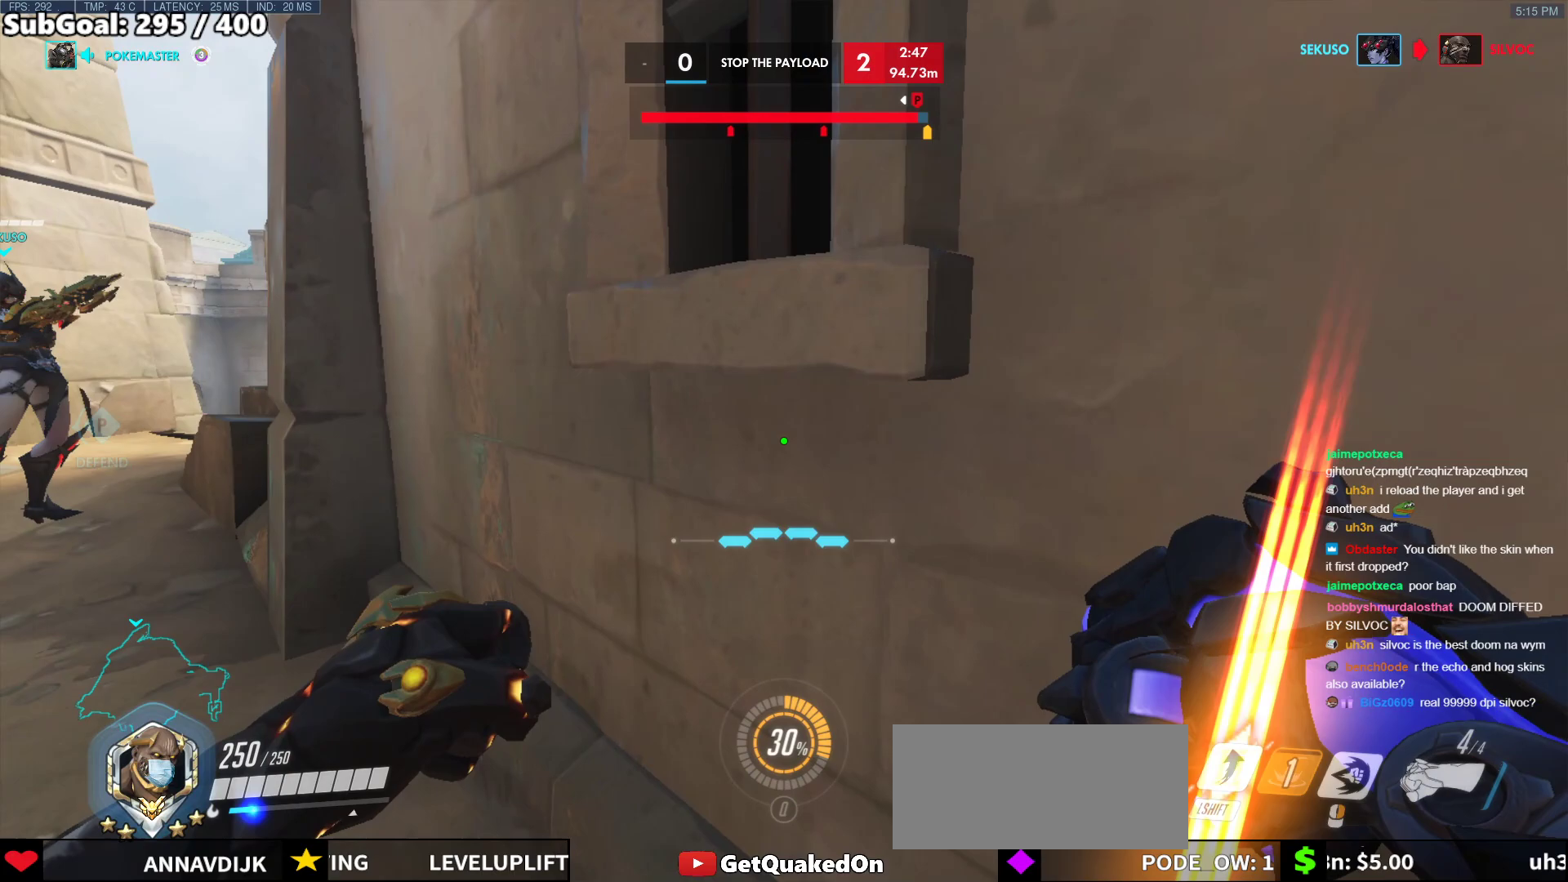
{"keys": [], "mouse": [], "events": []}
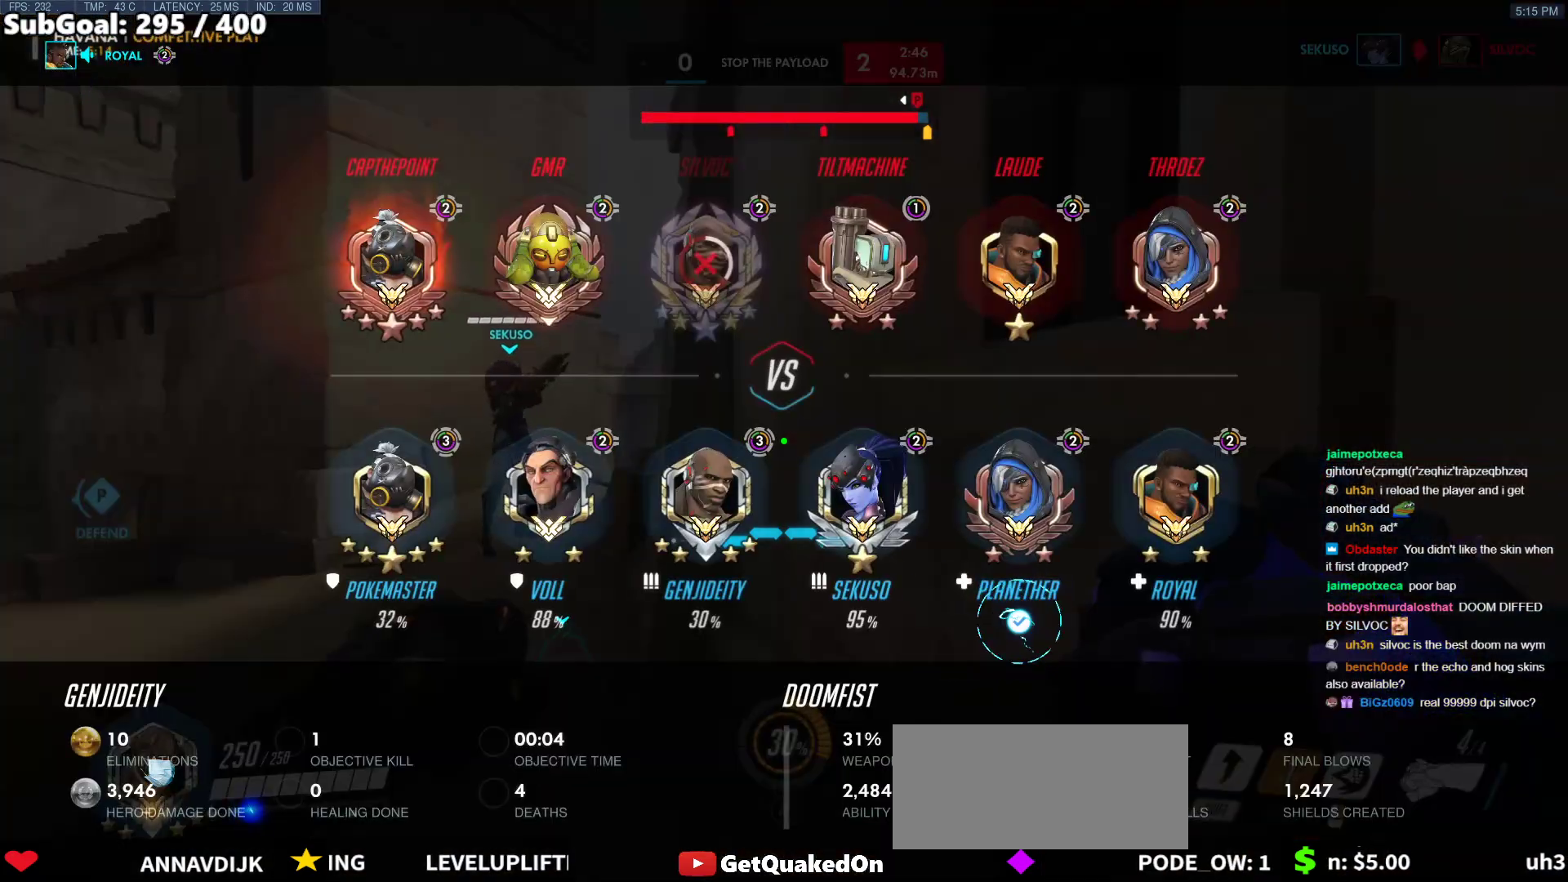
{"keys": [], "mouse": [], "events": []}
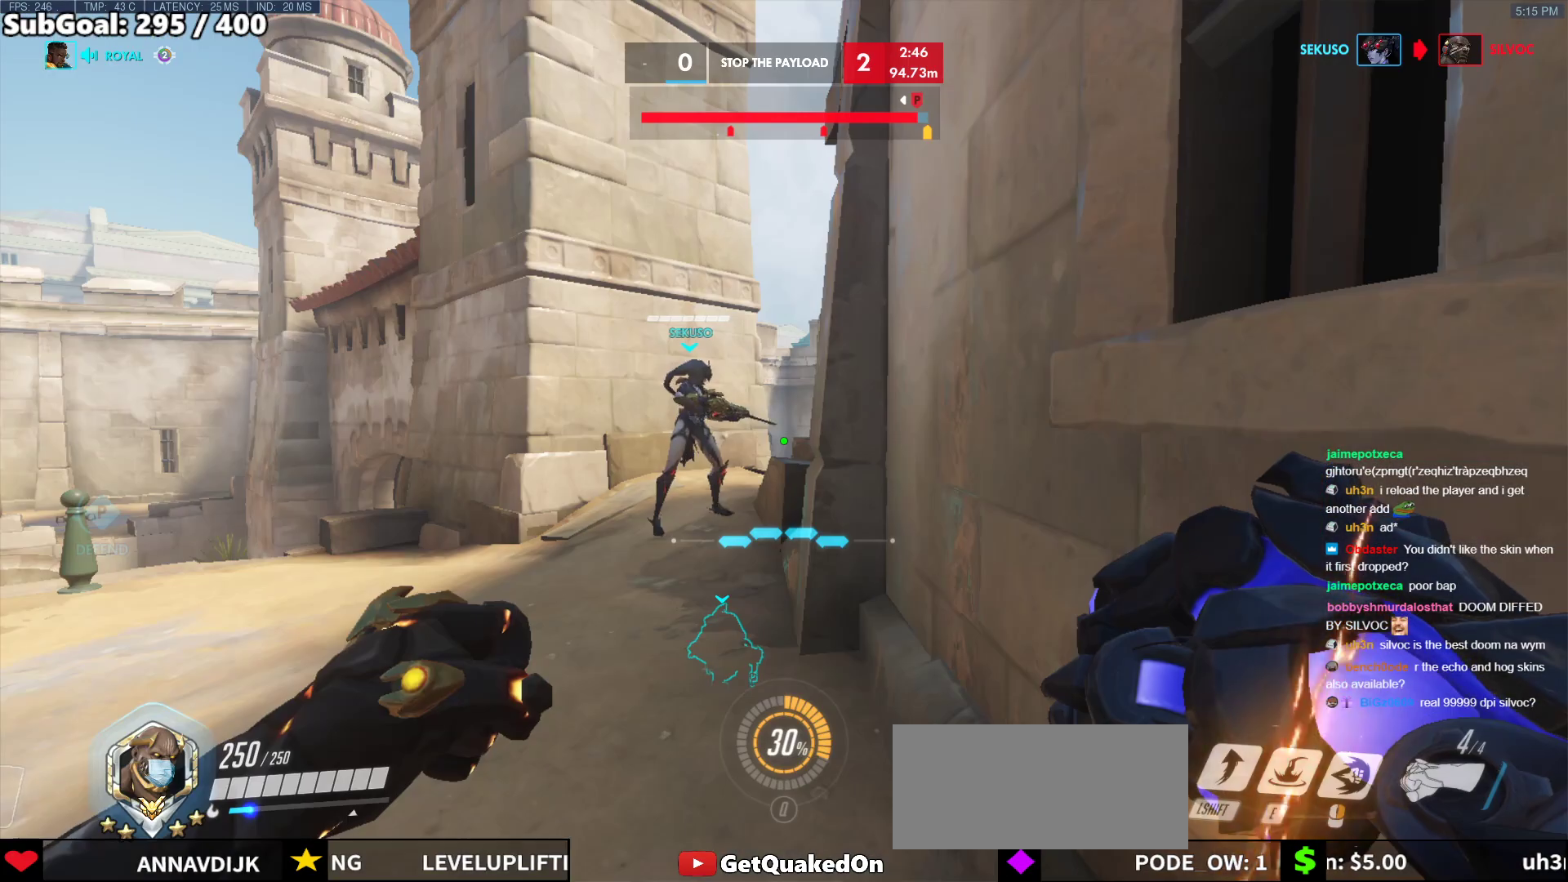
{"keys": [], "mouse": [], "events": []}
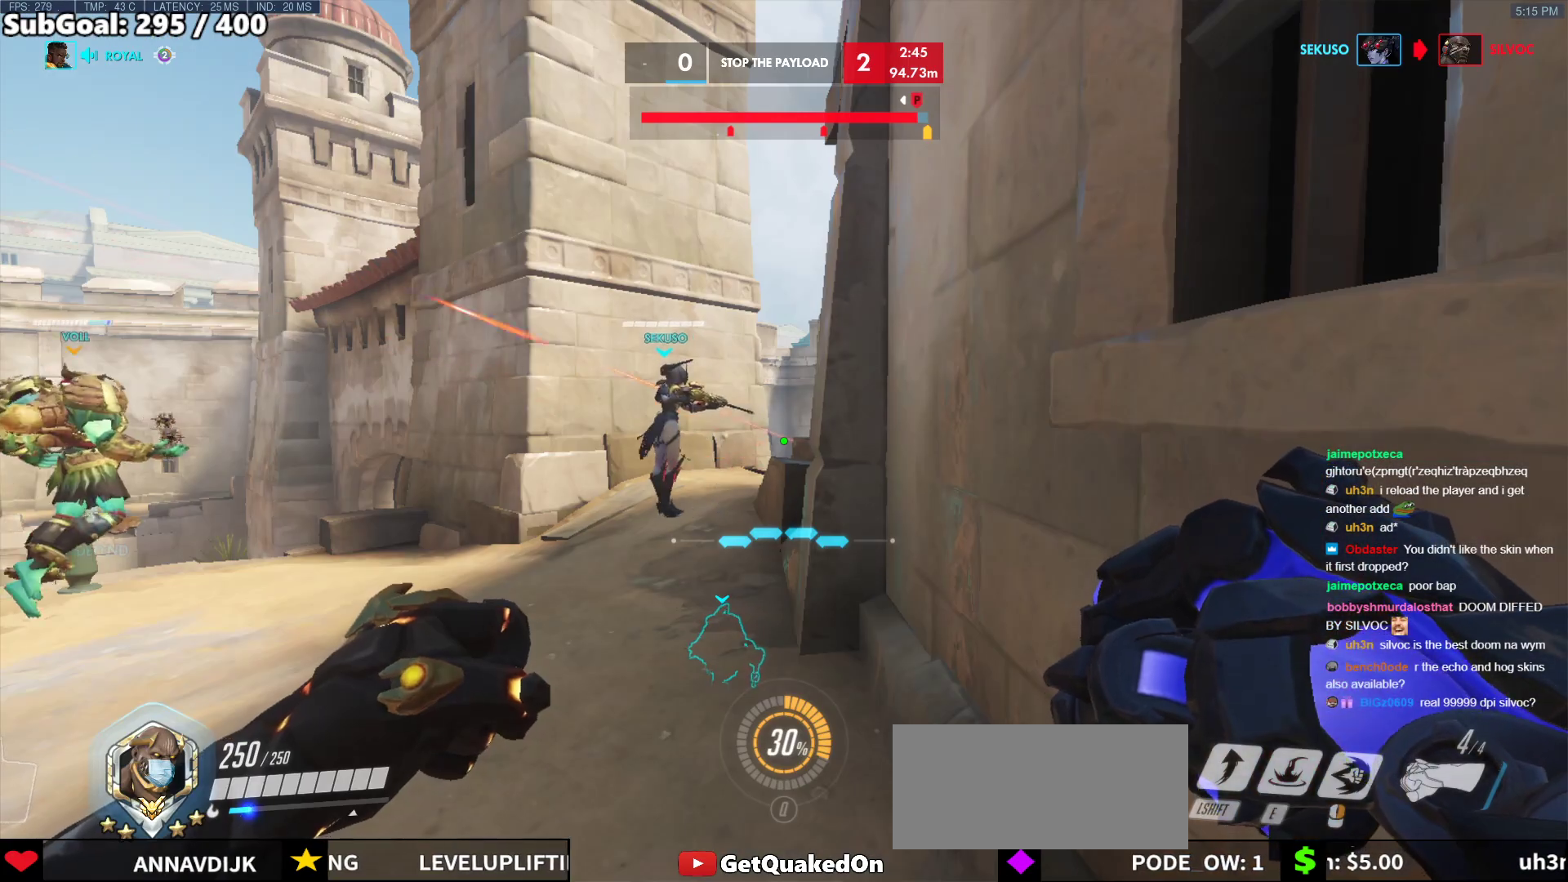
{"keys": [], "mouse": [], "events": []}
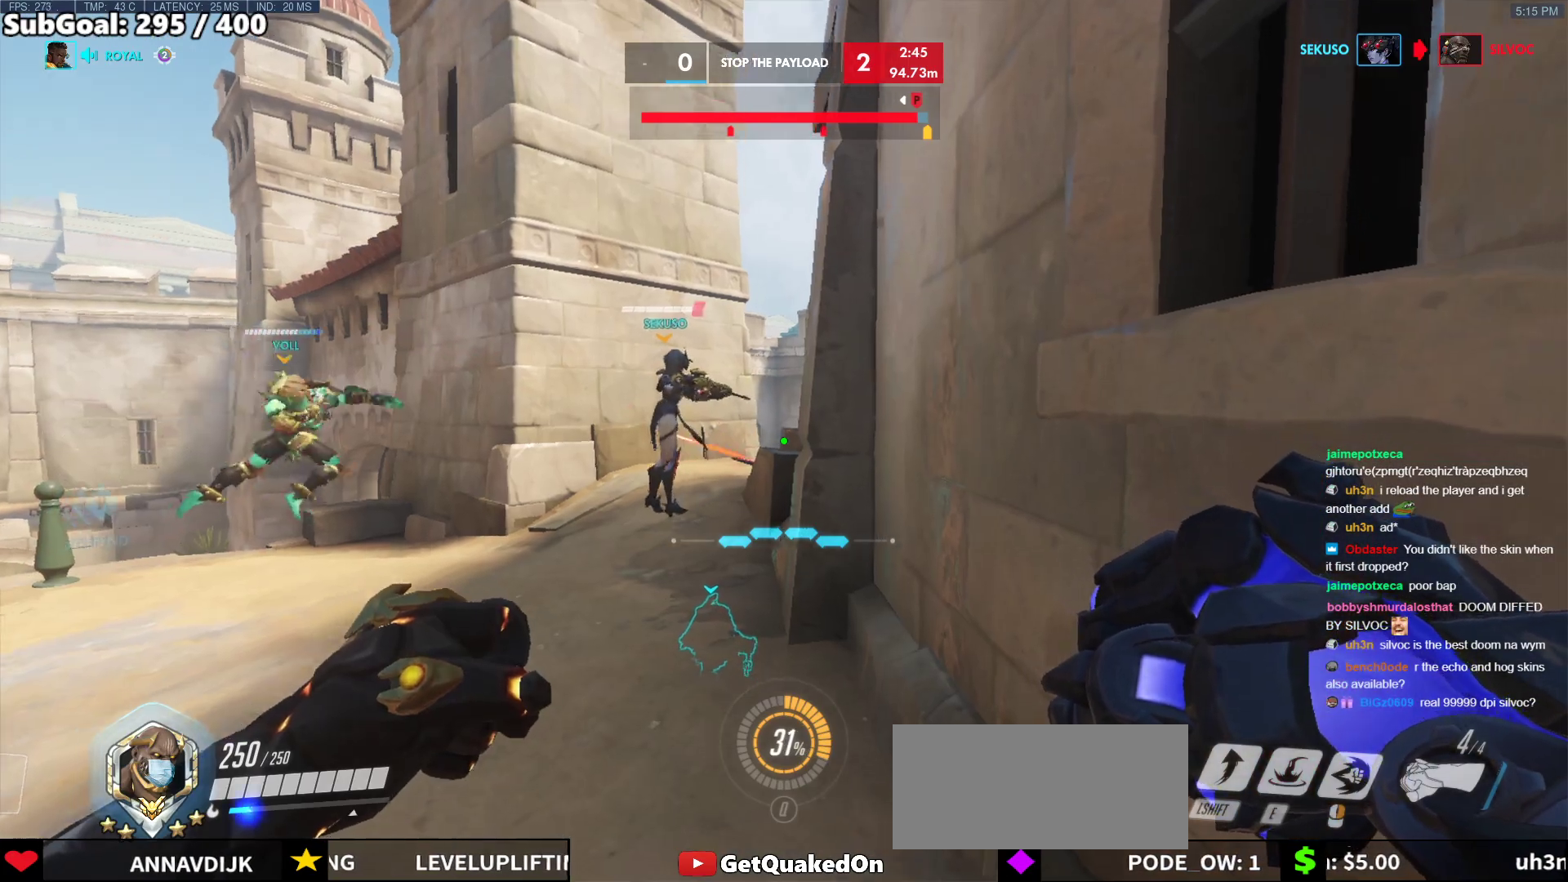
{"keys": [], "mouse": [], "events": []}
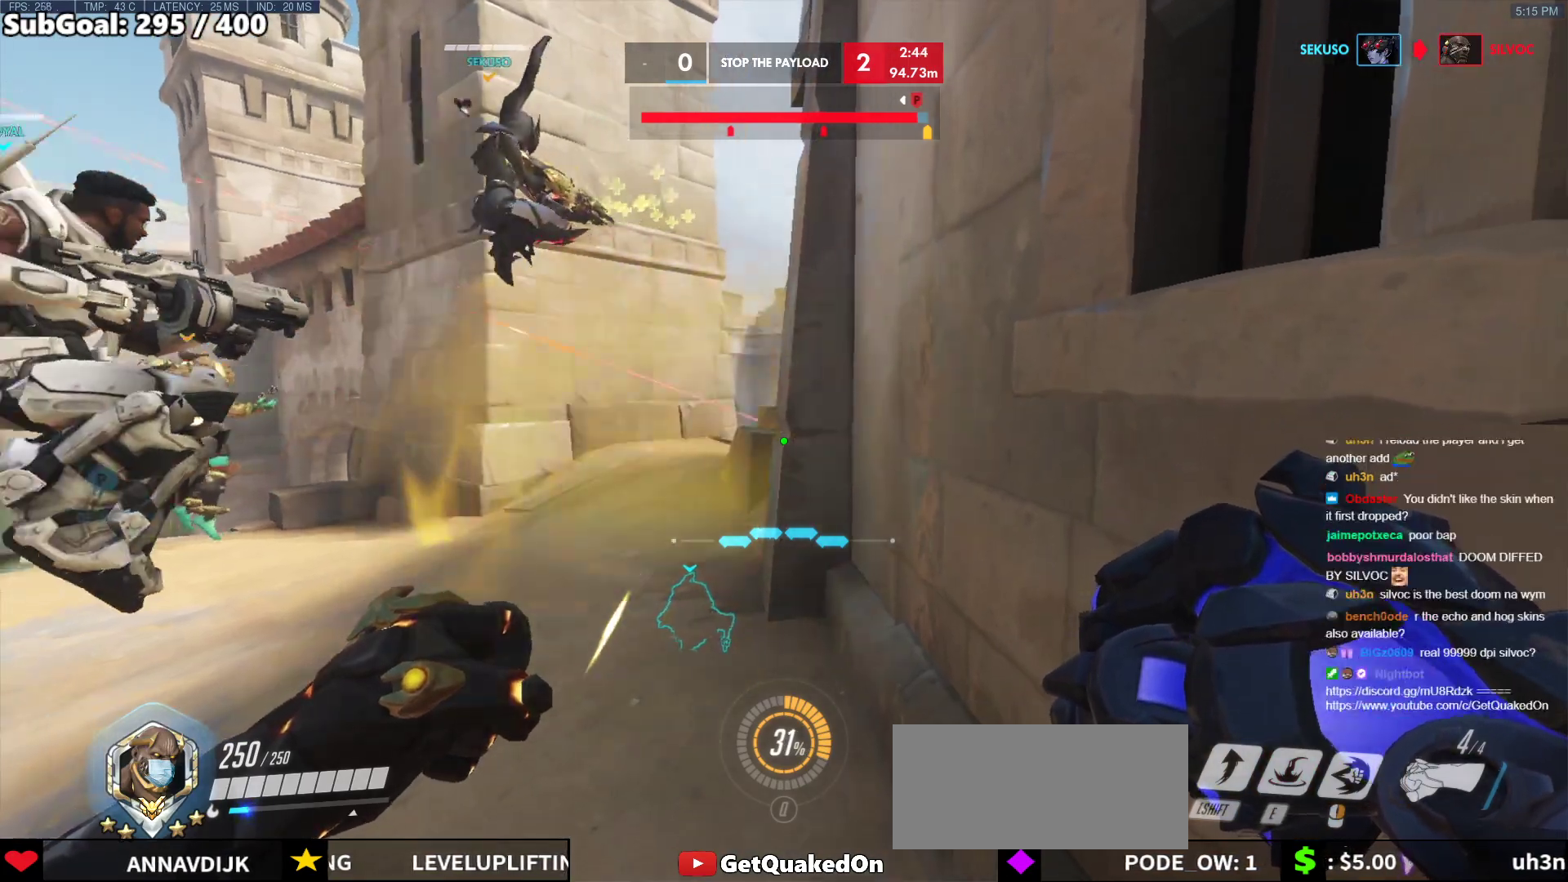
{"keys": ["s"], "mouse": [], "events": [[500, "s", "down"]]}
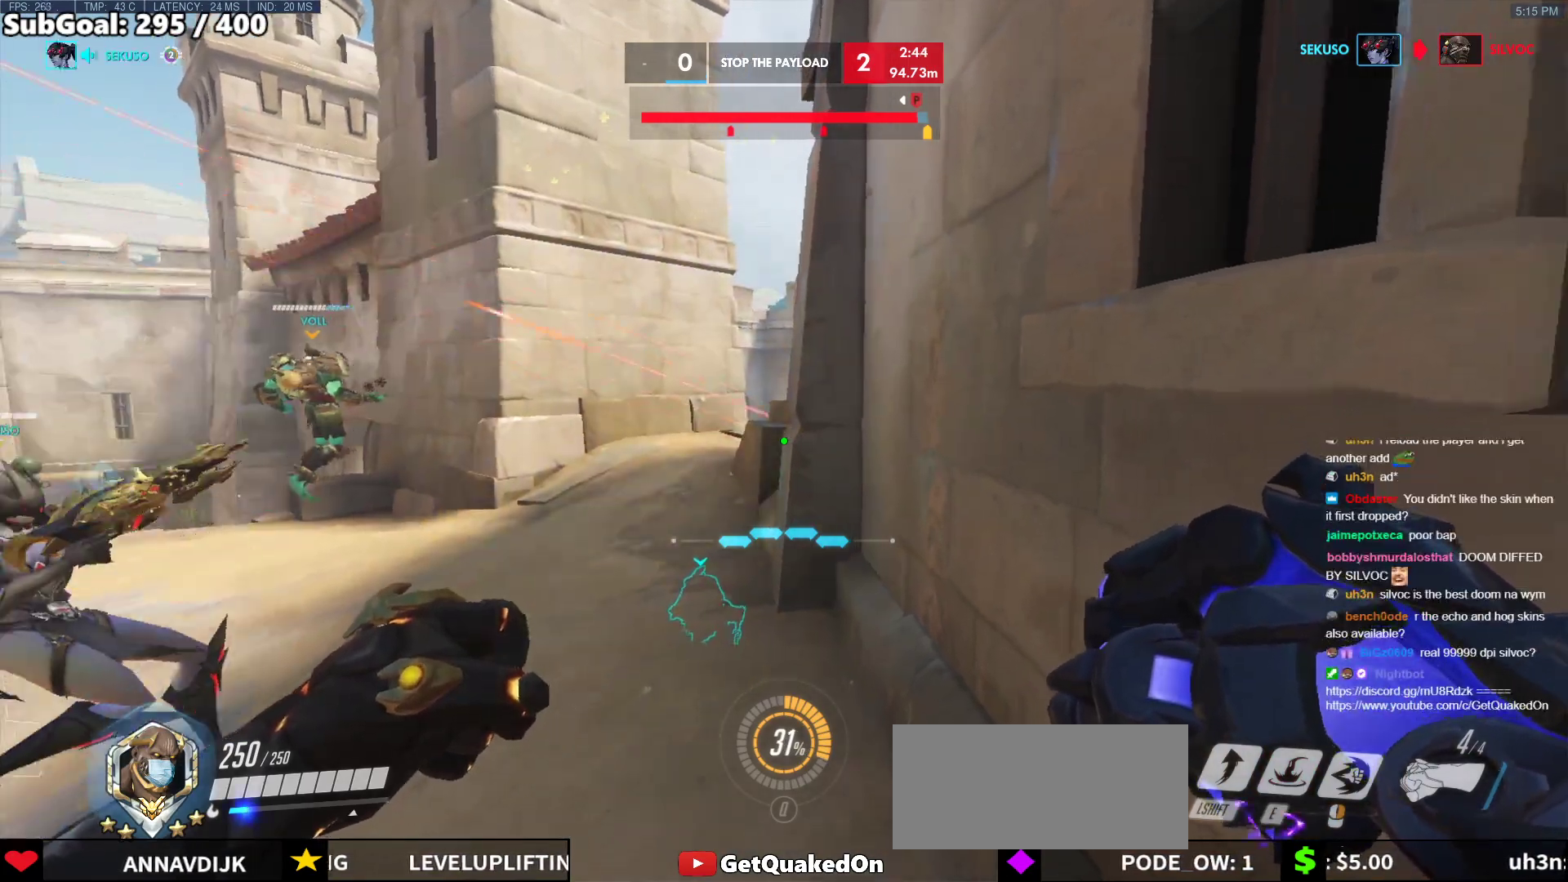
{"keys": ["s"], "mouse": [], "events": []}
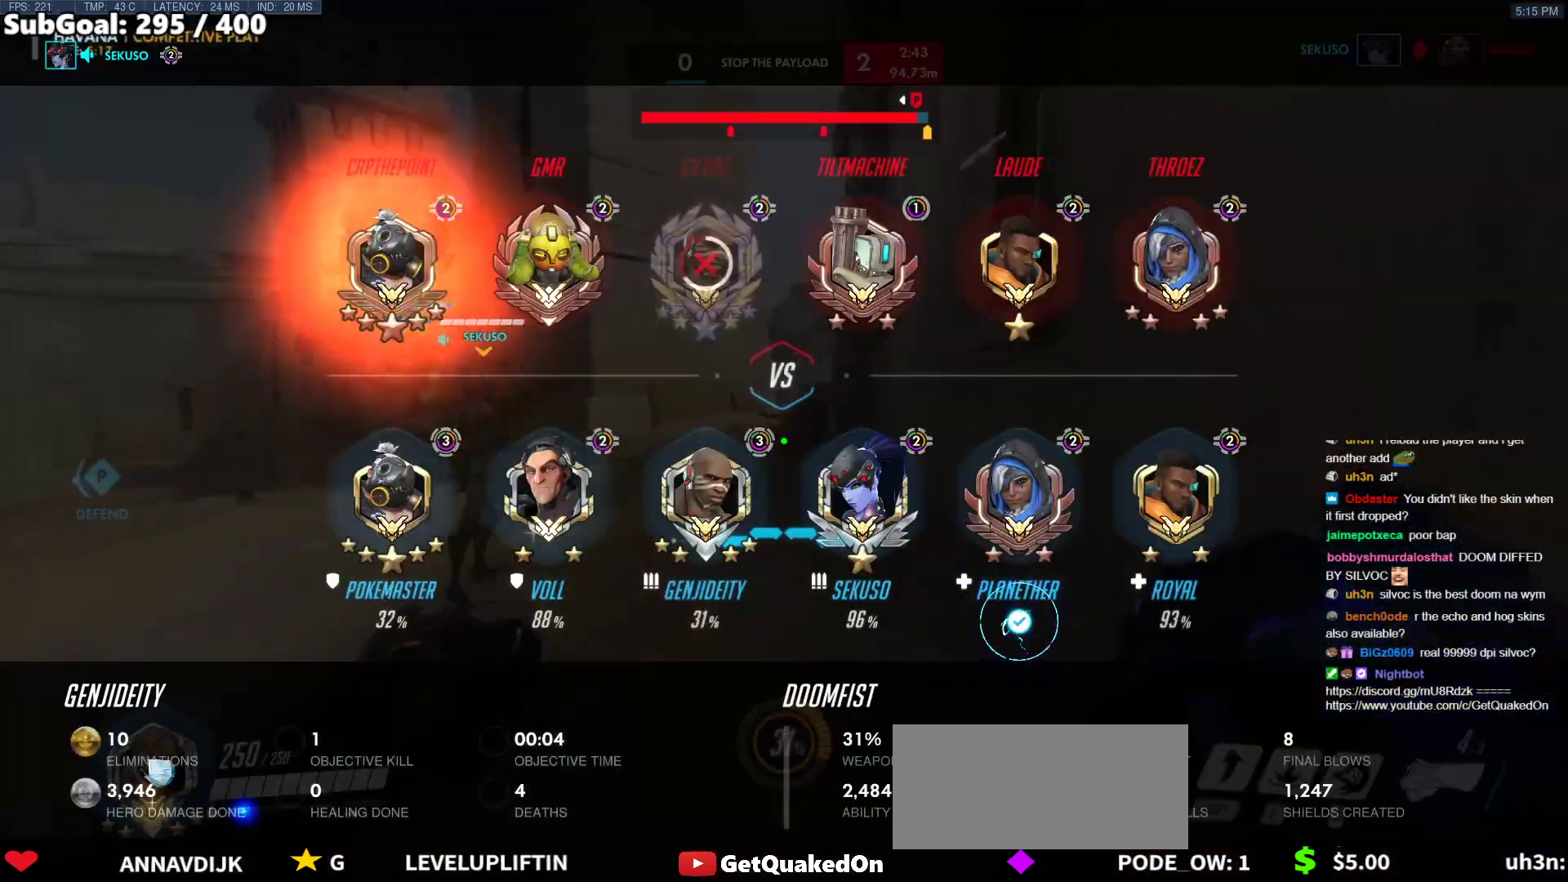
{"keys": [], "mouse": [], "events": [[50, "s", "up"]]}
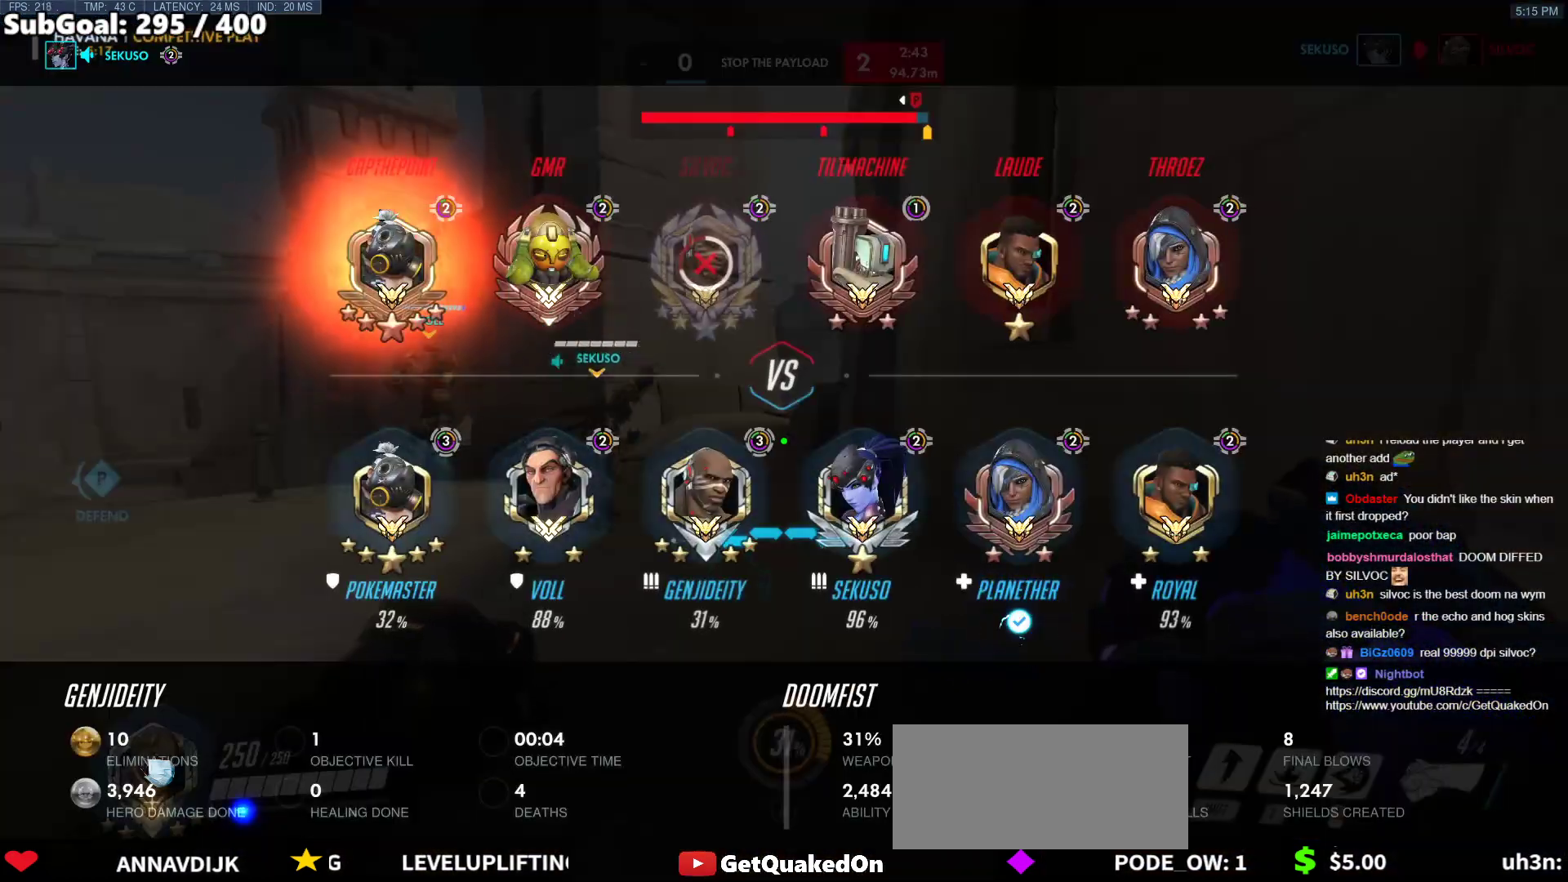
{"keys": [], "mouse": [], "events": []}
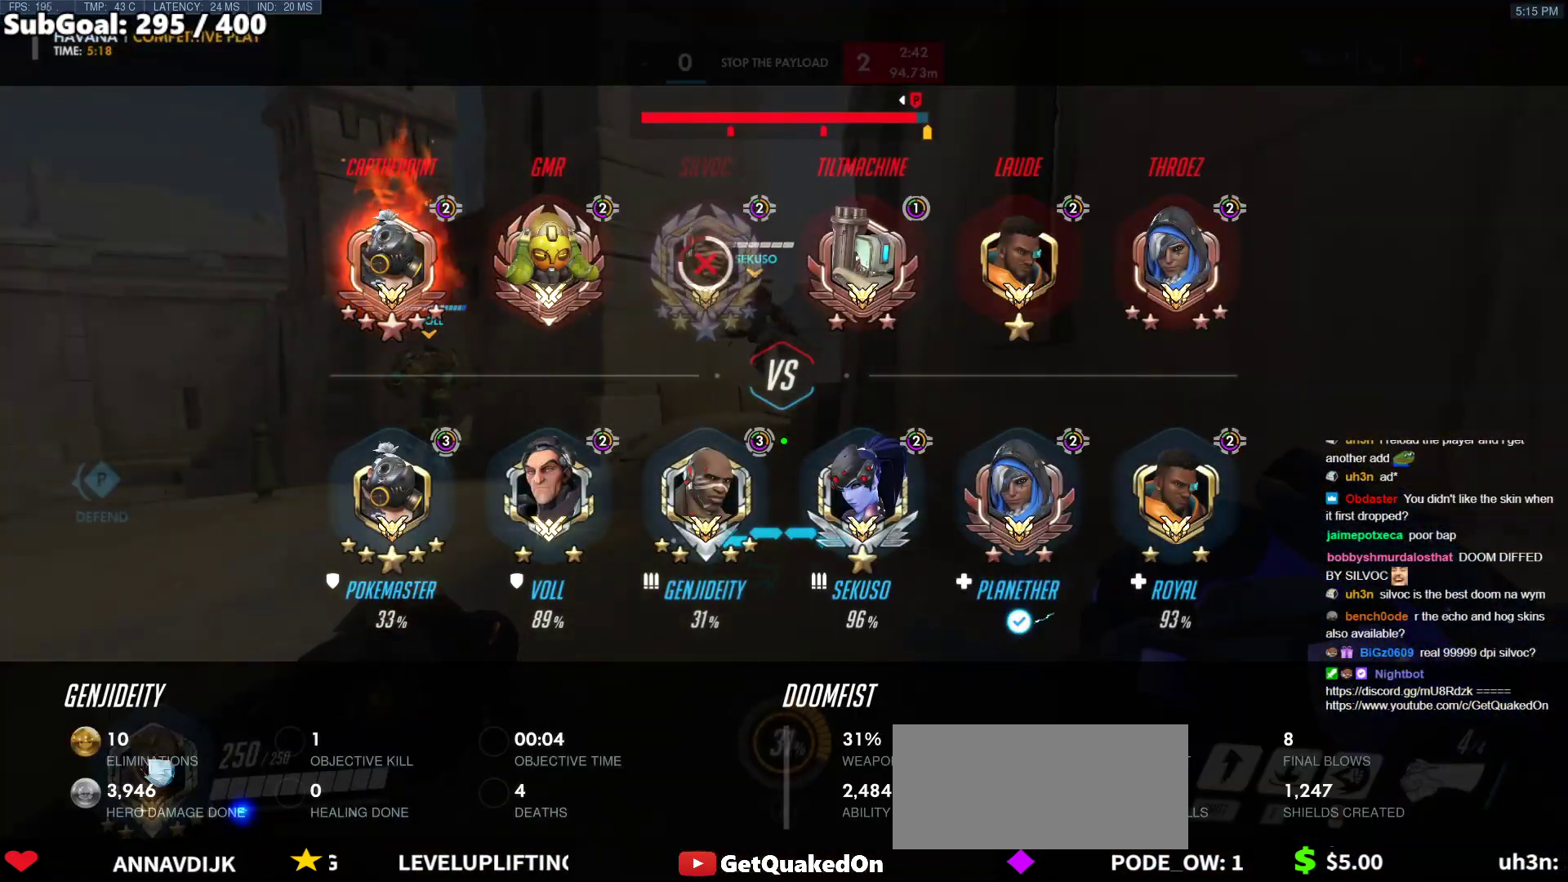
{"keys": [], "mouse": [], "events": []}
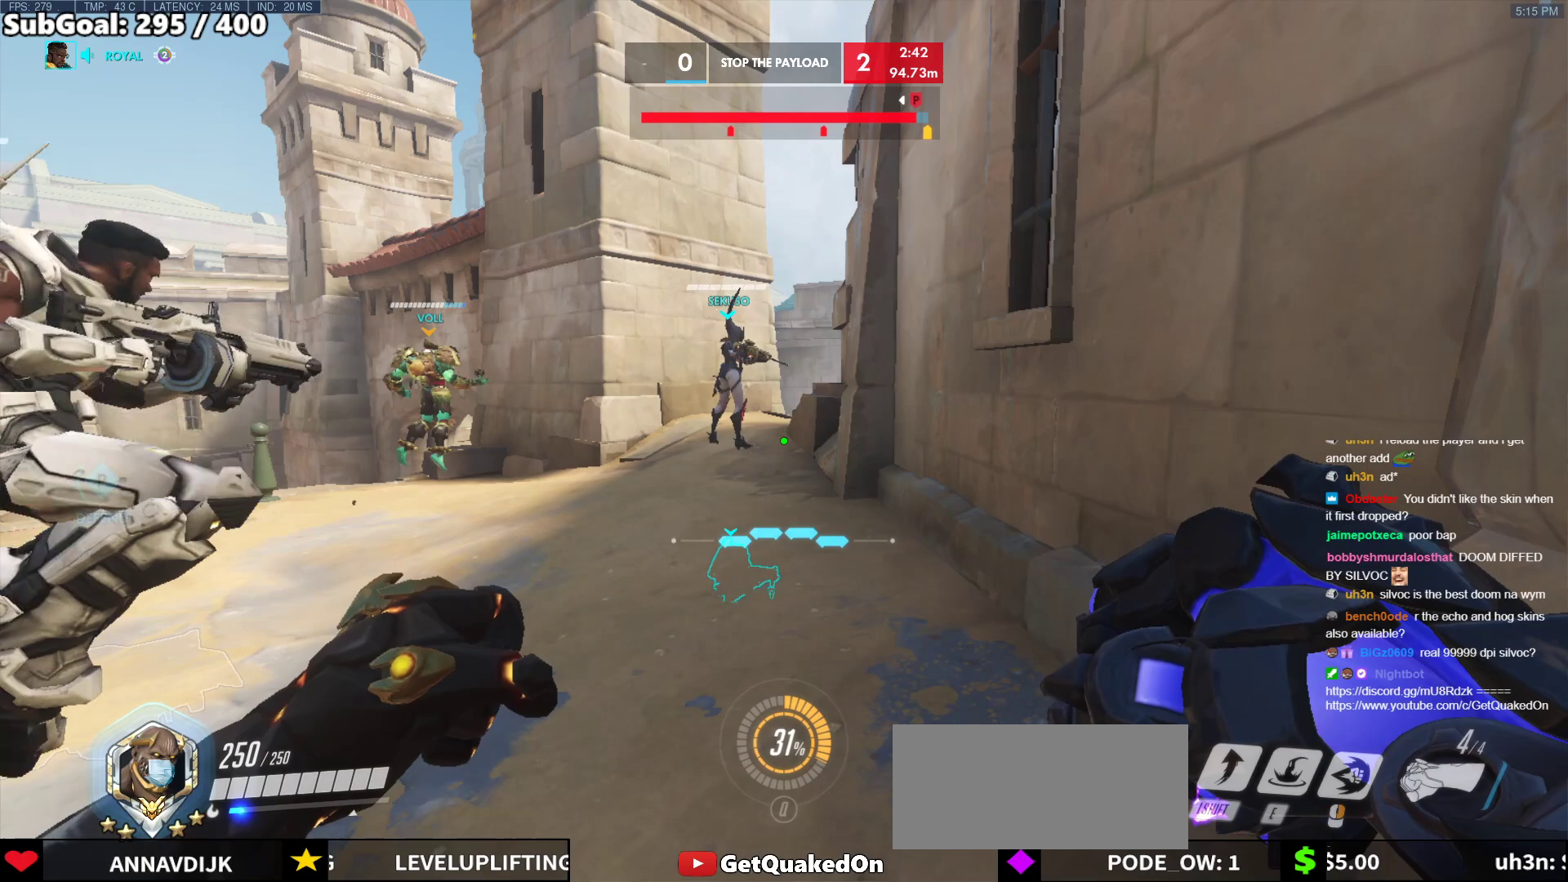
{"keys": [], "mouse": [], "events": []}
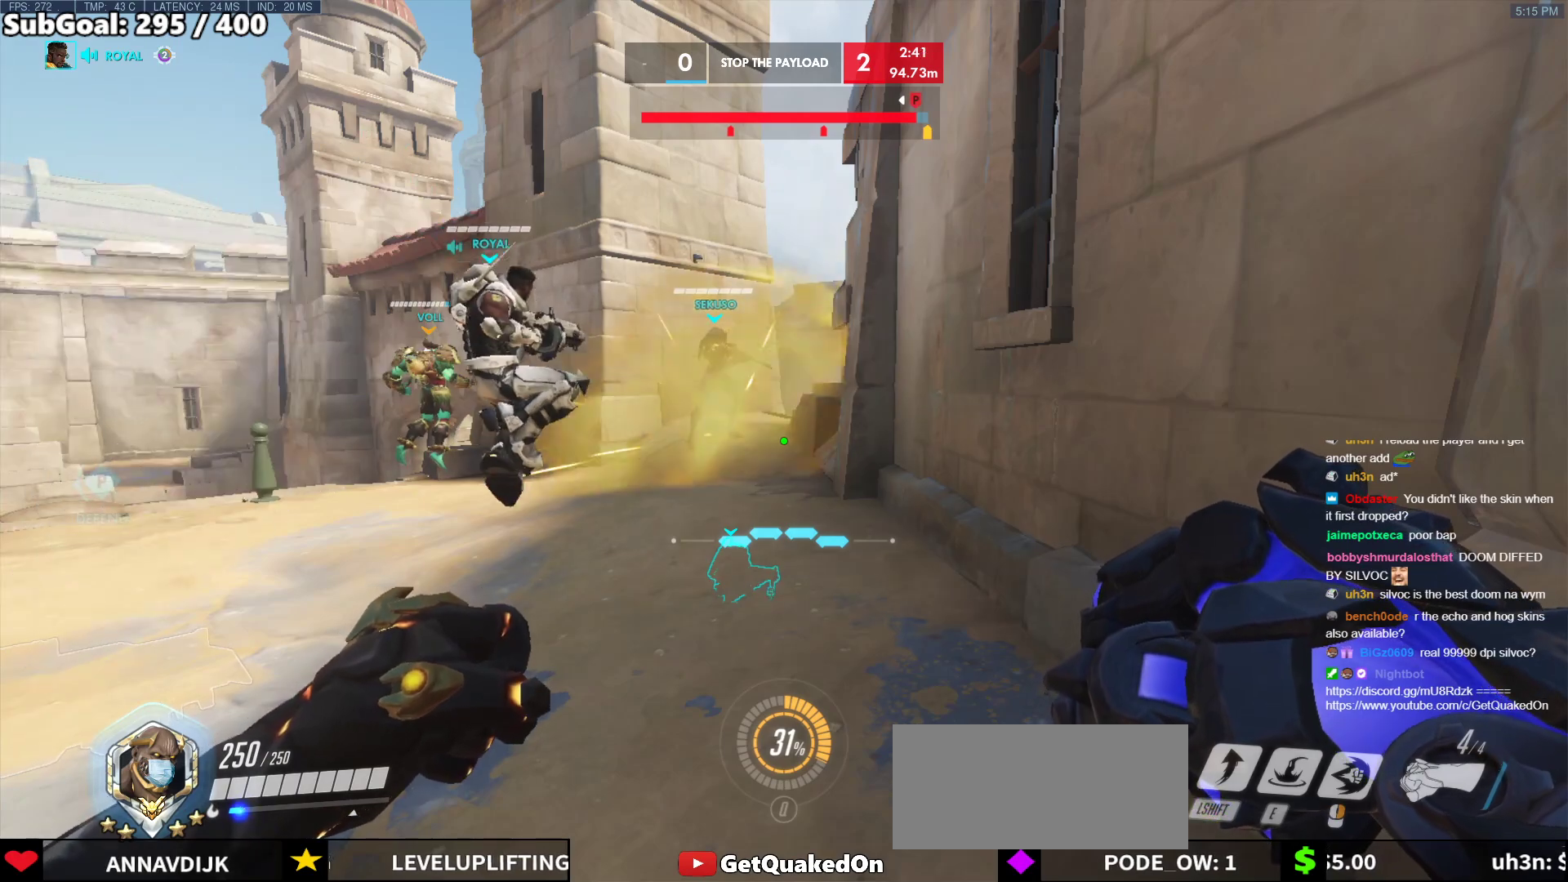
{"keys": [], "mouse": [], "events": [[67, "s", "down"], [350, "s", "up"]]}
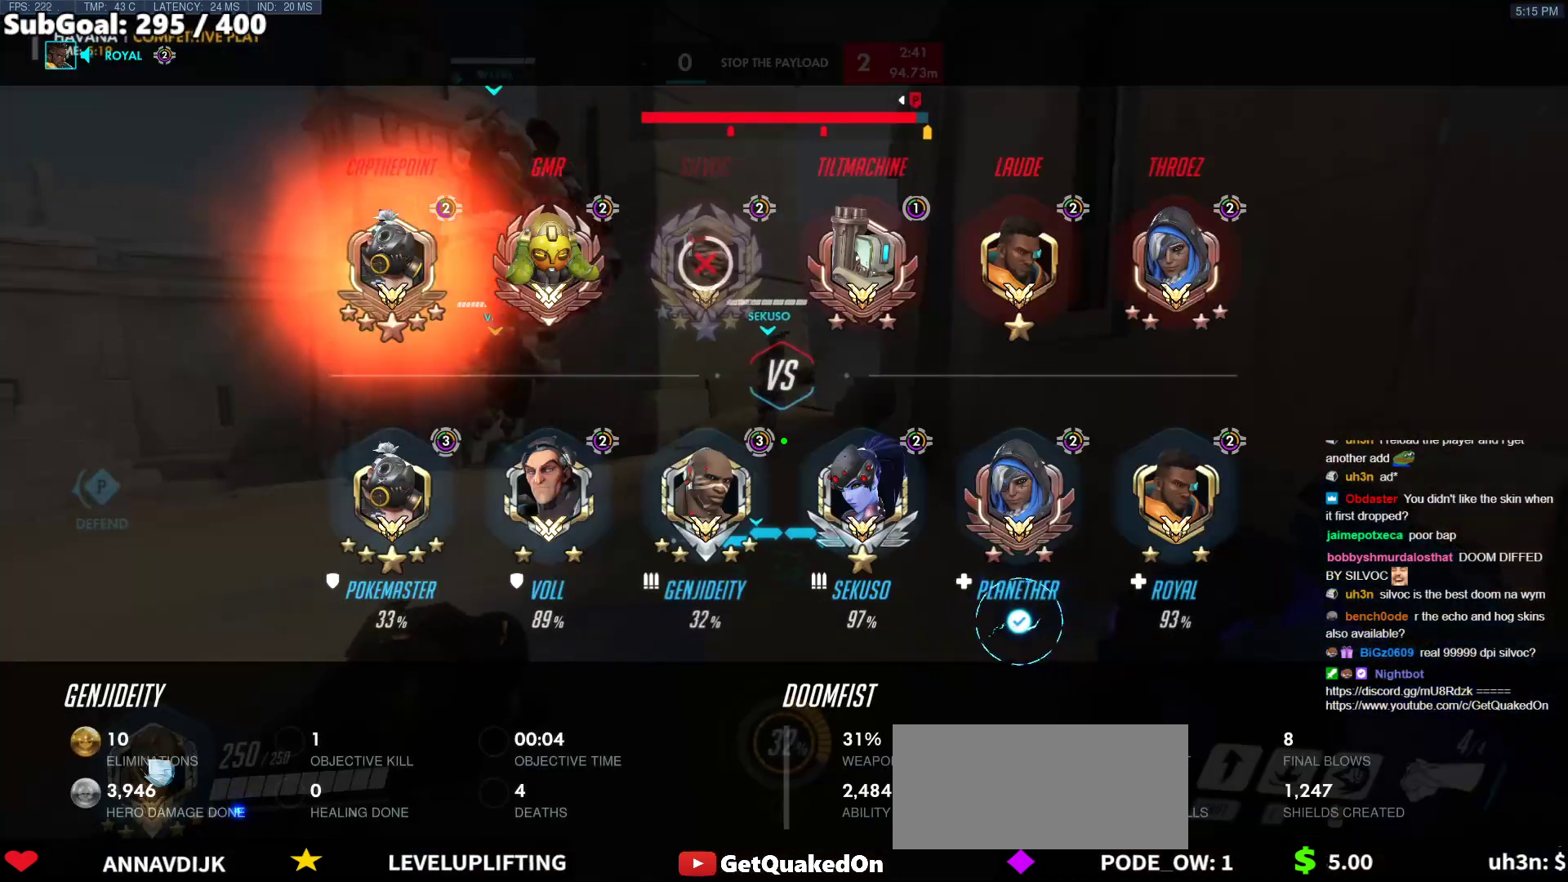
{"keys": [], "mouse": [], "events": []}